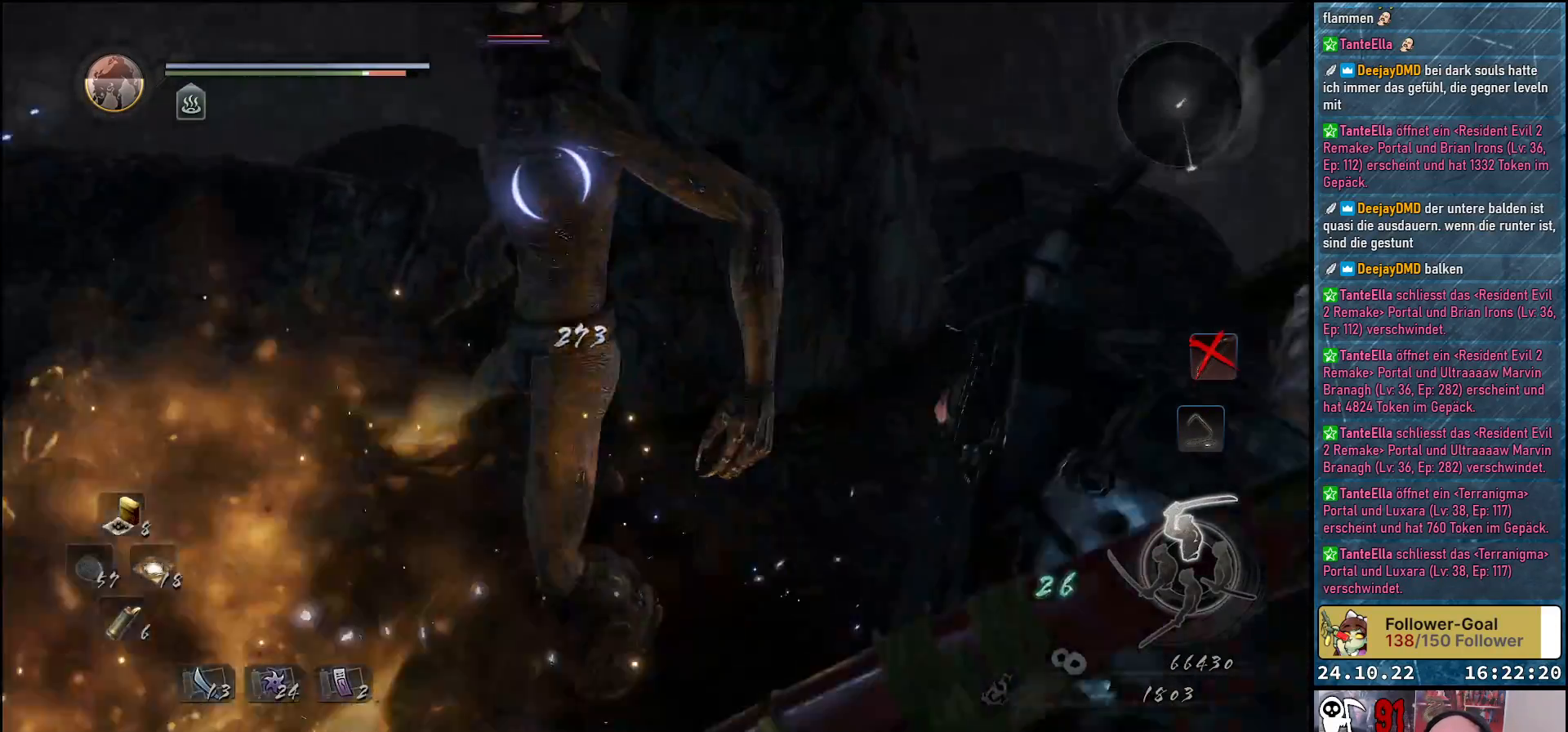
Gameplay with a controller (Xbox layout); each line is a JSON object with the inputs held at the frame after it. "events" lists button and stick changes between this image and that frame as [ms after this image, input, new state], when the widget could be followed in between.
{"buttons": [], "left_stick": "up-right", "right_stick": "center", "events": [[17, "X", "down"], [50, "left_stick", "up-left"], [67, "X", "up"], [383, "left_stick", "up"], [483, "left_stick", "up-right"]]}
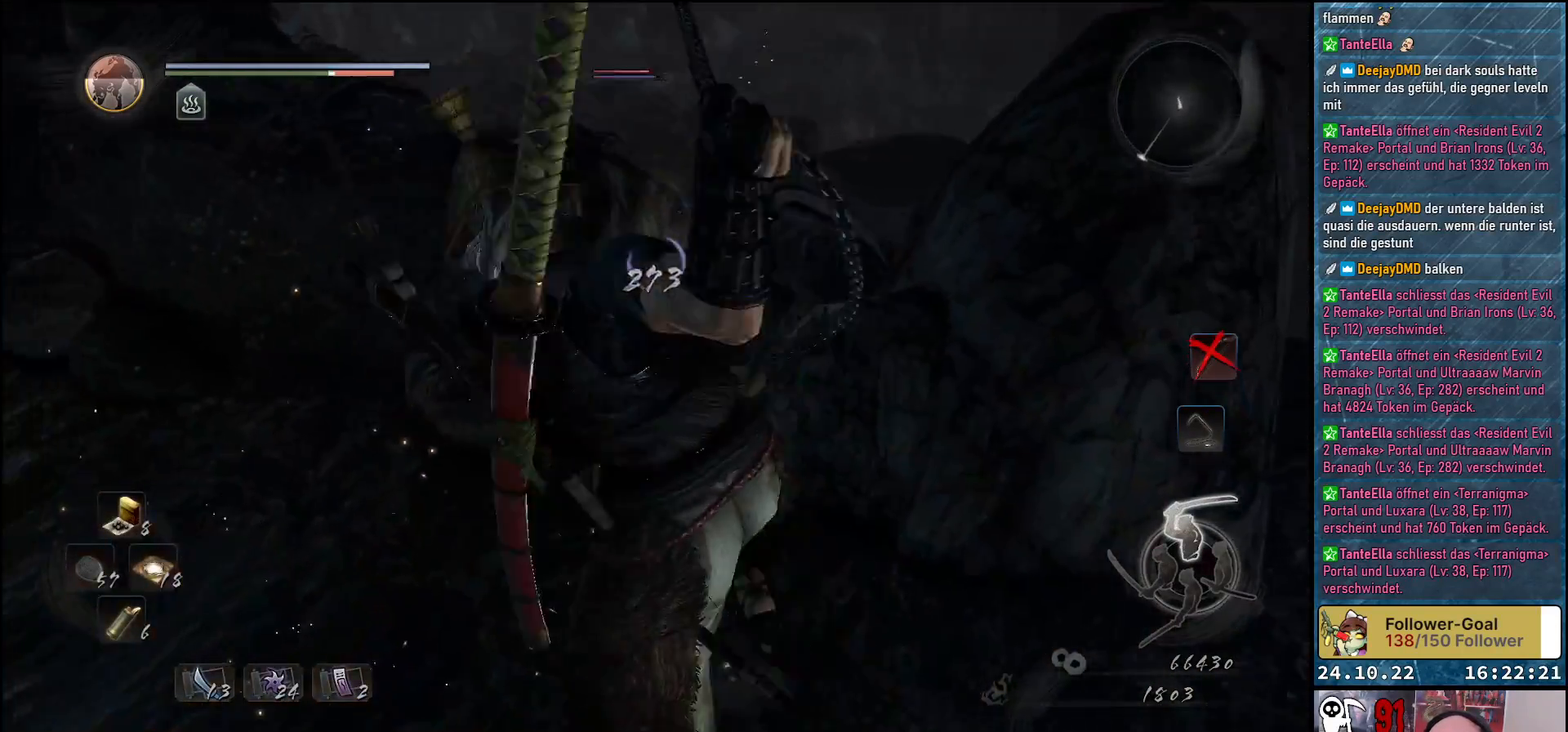
{"buttons": [], "left_stick": "up", "right_stick": "center", "events": [[217, "left_stick", "up"]]}
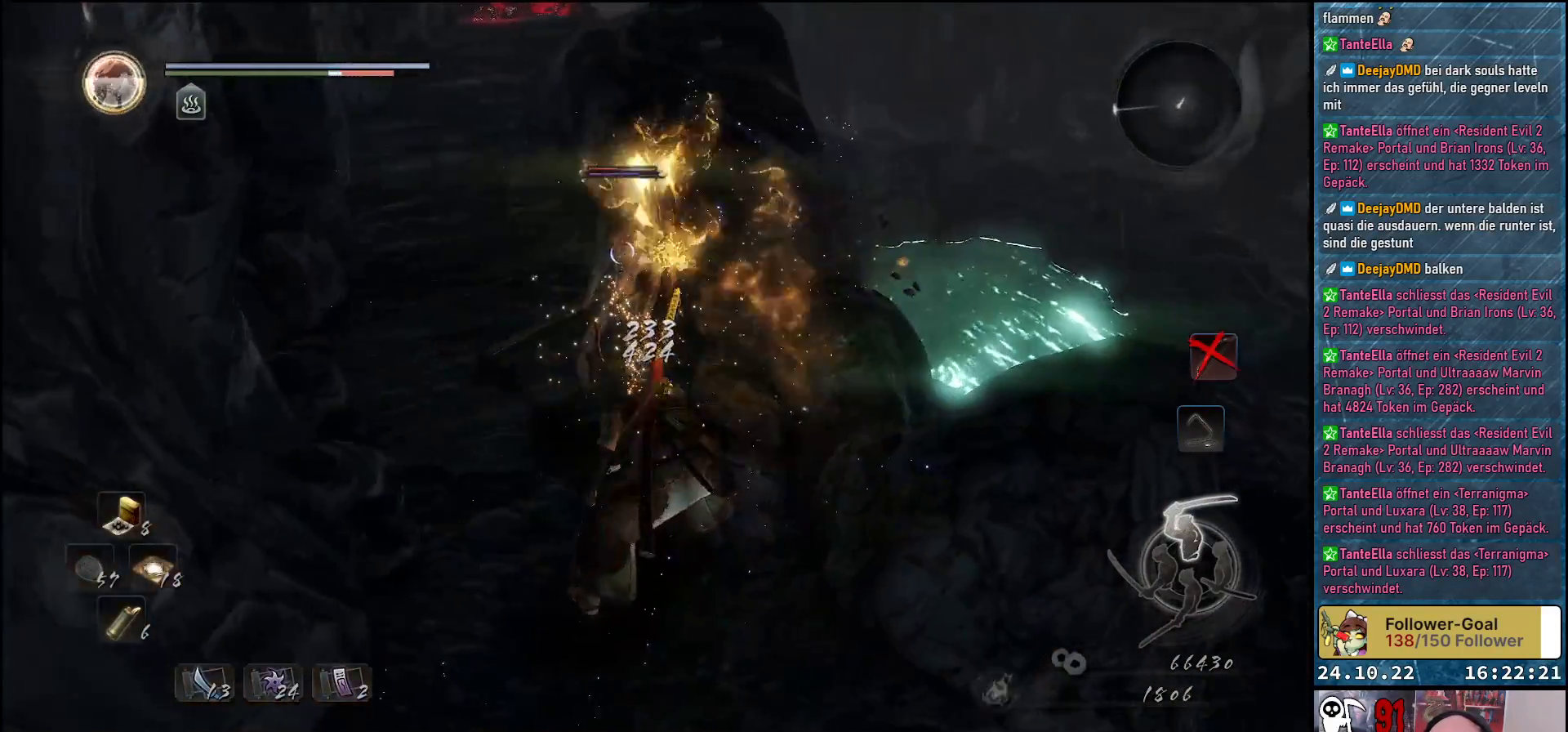
{"buttons": ["X"], "left_stick": "down", "right_stick": "center", "events": [[150, "left_stick", "up-left"], [367, "left_stick", "down"], [450, "X", "down"]]}
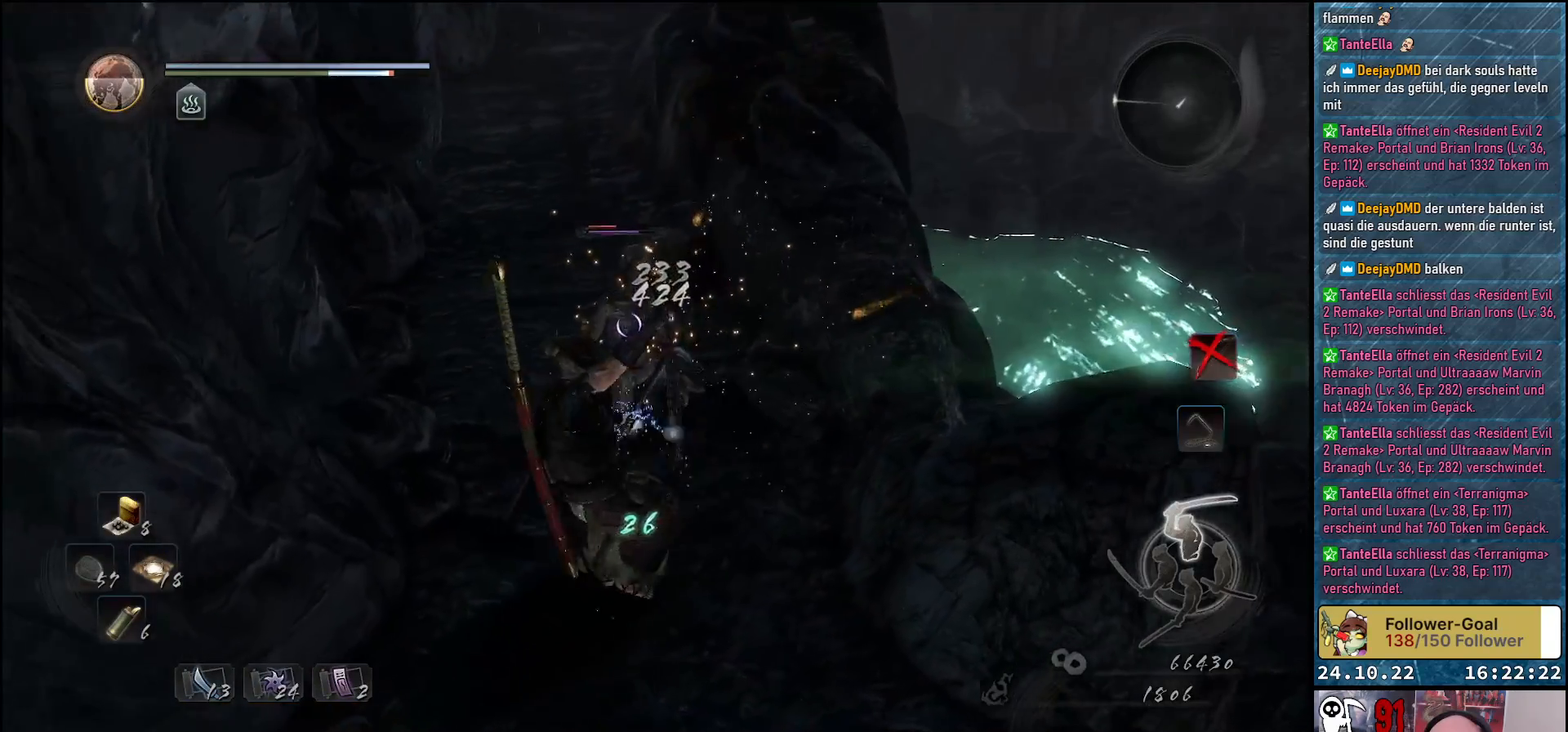
{"buttons": ["X"], "left_stick": "center", "right_stick": "center", "events": [[50, "X", "up"], [133, "X", "down"], [217, "X", "up"], [267, "left_stick", "center"], [300, "X", "down"], [383, "X", "up"], [483, "X", "down"]]}
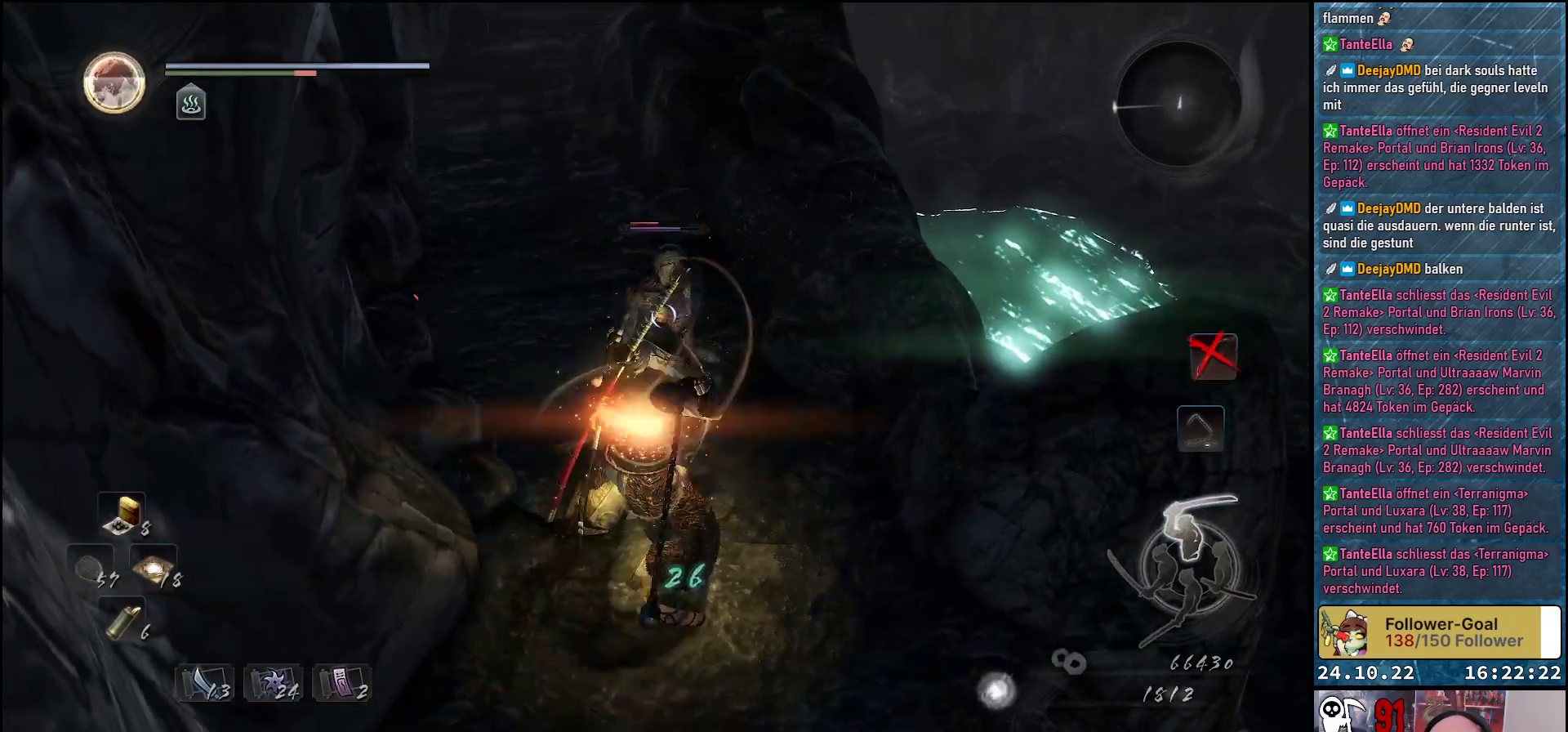
{"buttons": [], "left_stick": "center", "right_stick": "center", "events": [[33, "X", "up"], [117, "X", "down"], [183, "X", "up"], [267, "X", "down"], [333, "X", "up"], [433, "X", "down"], [467, "X", "up"]]}
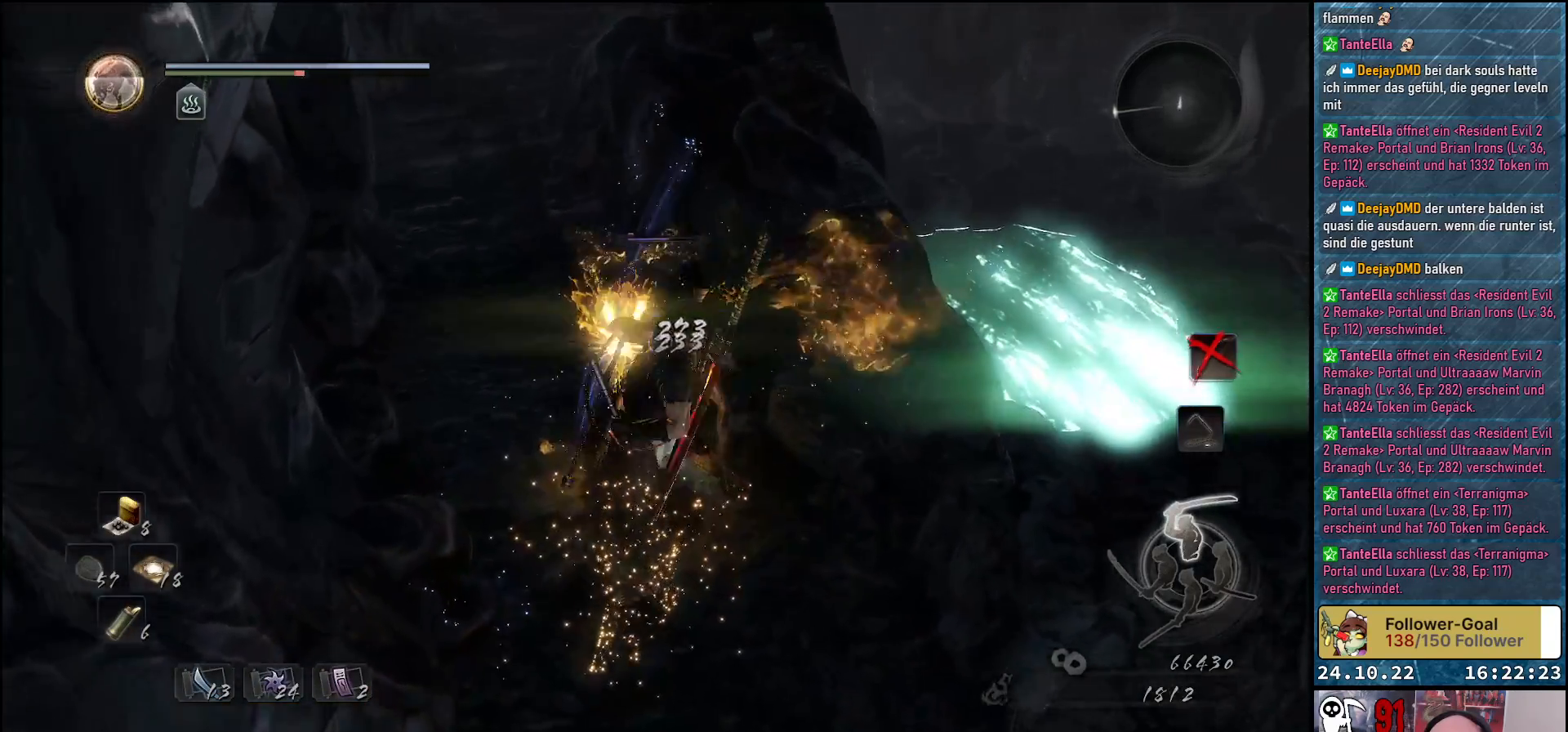
{"buttons": [], "left_stick": "center", "right_stick": "center", "events": [[83, "X", "down"], [133, "X", "up"], [217, "X", "down"], [300, "X", "up"]]}
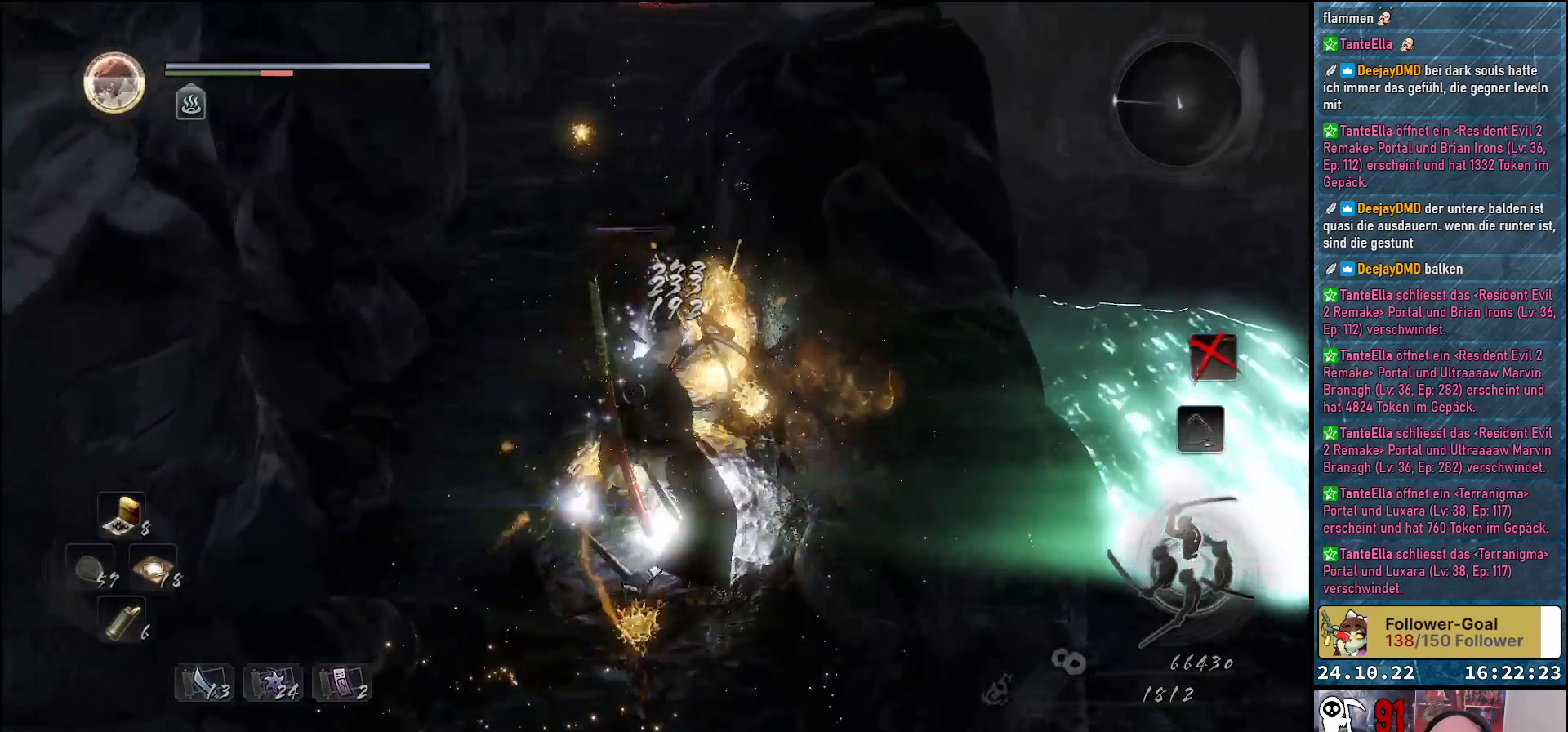
{"buttons": [], "left_stick": "center", "right_stick": "center", "events": []}
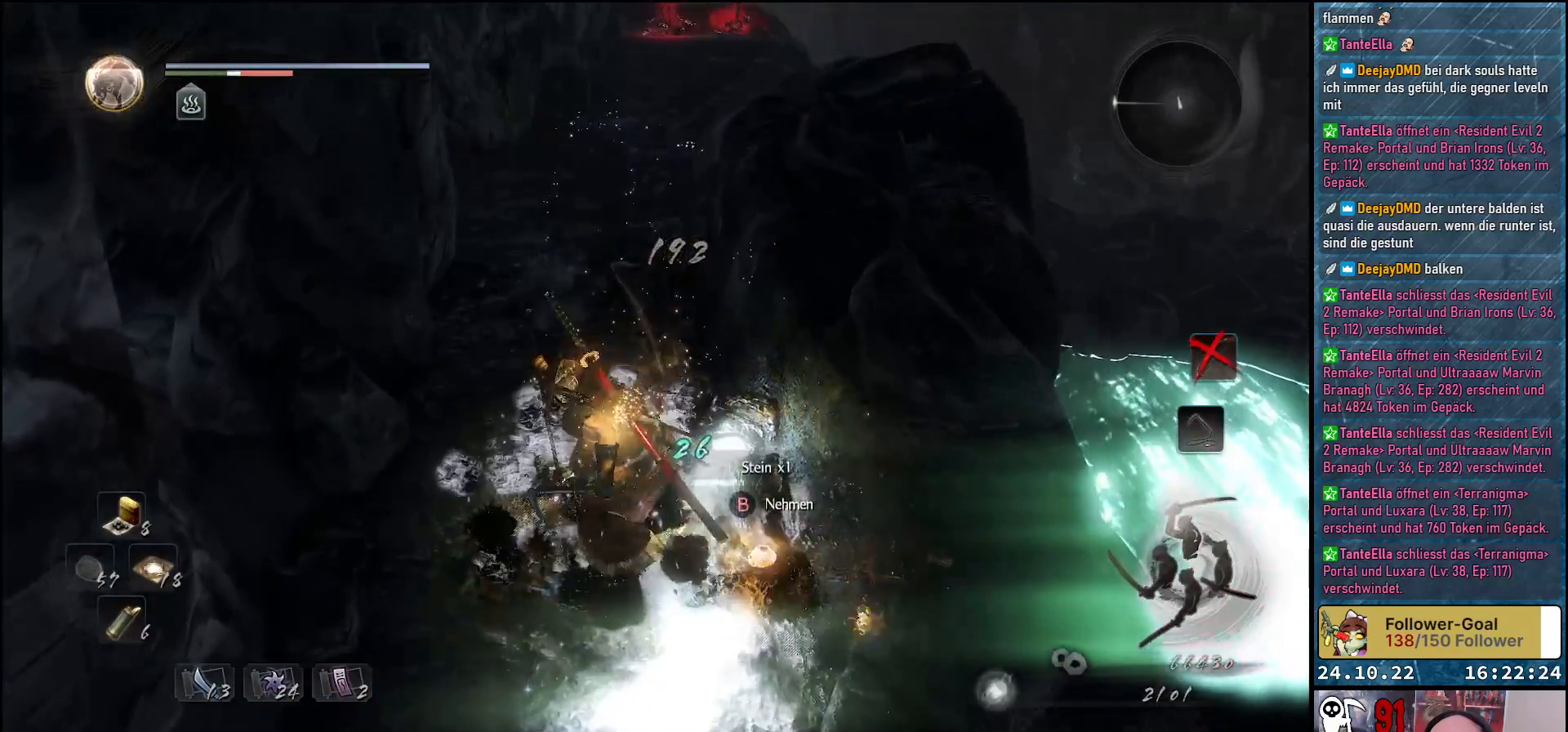
{"buttons": [], "left_stick": "center", "right_stick": "left", "events": [[150, "right_stick", "left"]]}
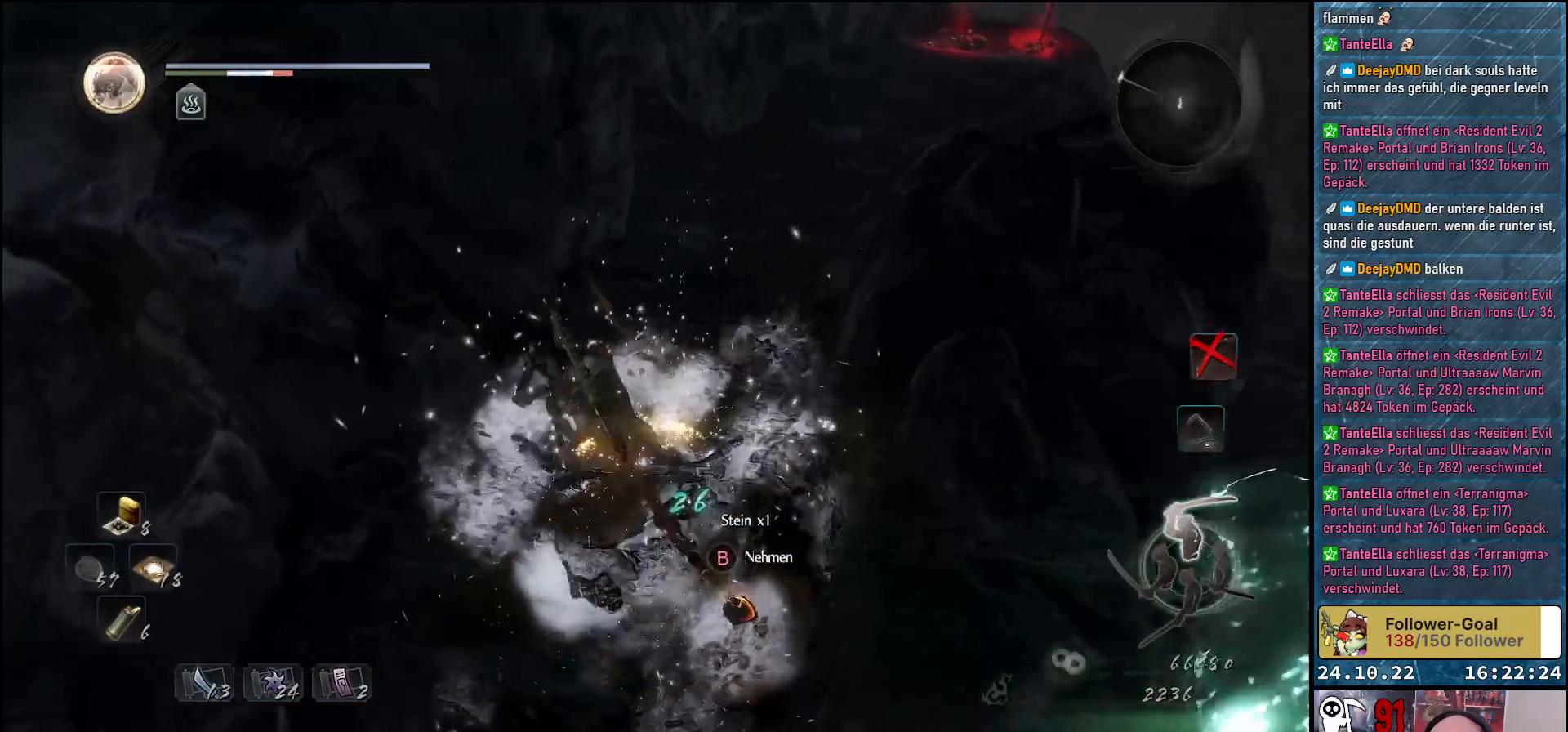
{"buttons": [], "left_stick": "center", "right_stick": "center", "events": [[167, "right_stick", "center"], [267, "B", "down"], [350, "B", "up"], [450, "B", "down"], [500, "B", "up"]]}
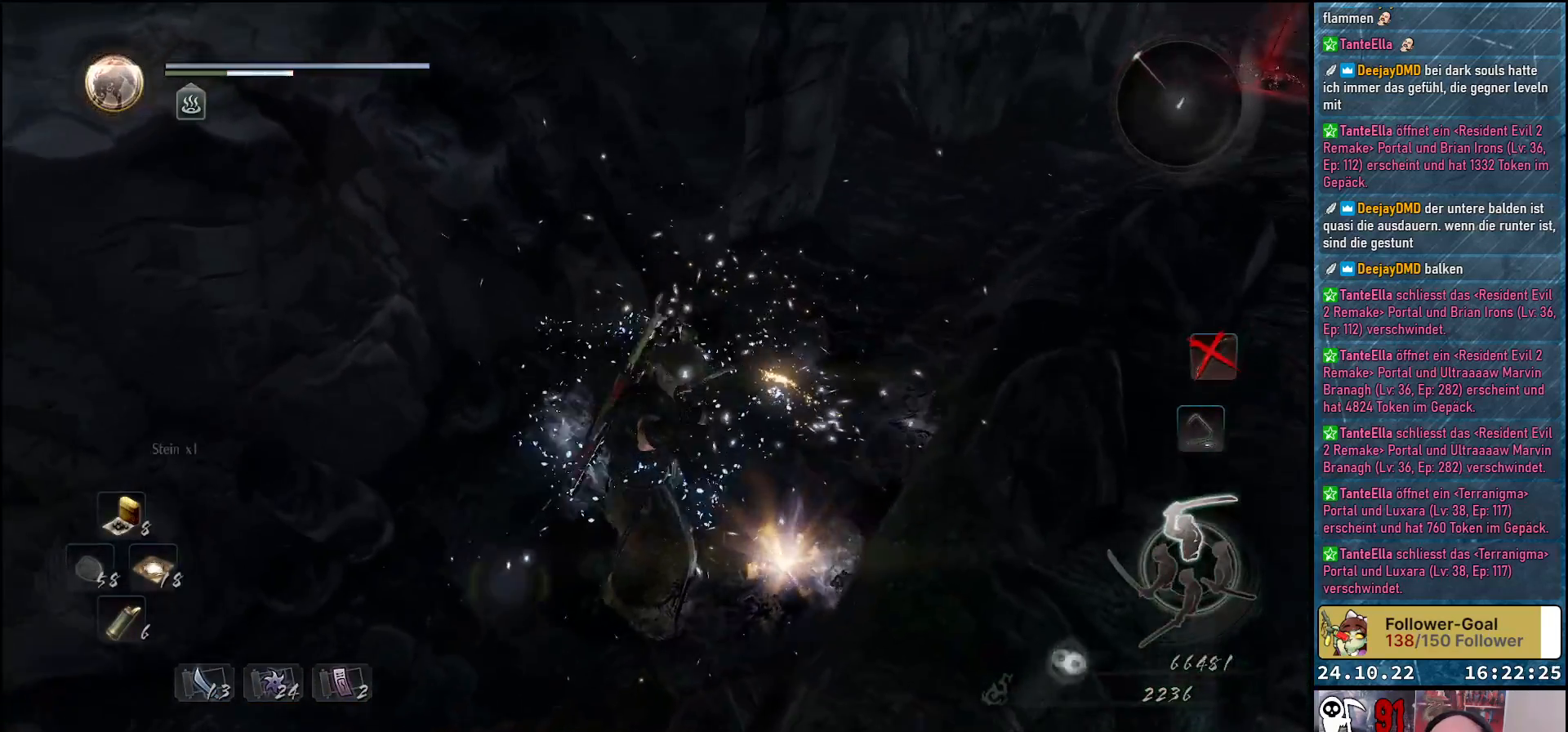
{"buttons": [], "left_stick": "up-right", "right_stick": "center", "events": [[100, "B", "down"], [133, "left_stick", "up-left"], [183, "B", "up"], [233, "B", "down"], [300, "B", "up"], [317, "left_stick", "up-right"], [400, "B", "down"], [467, "B", "up"]]}
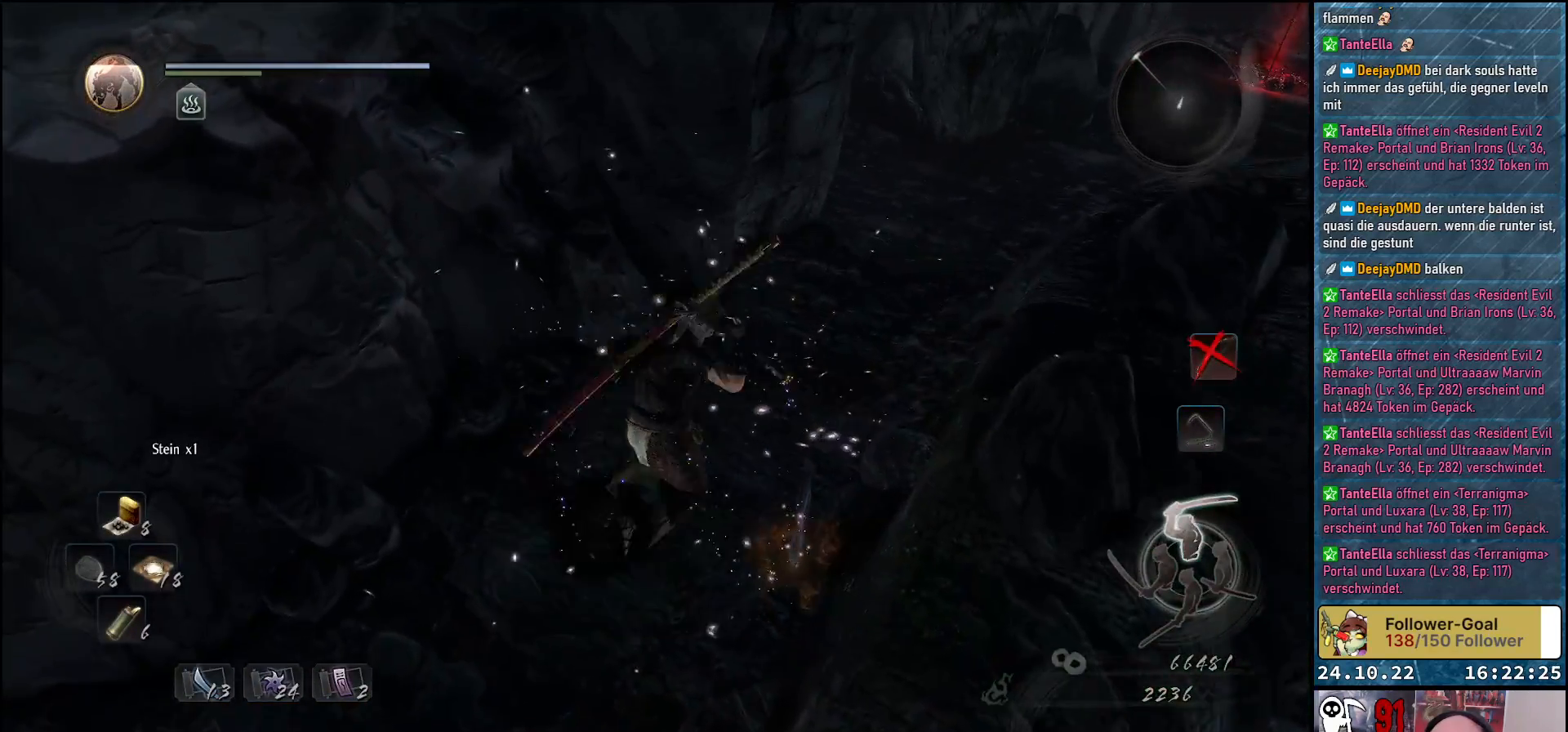
{"buttons": [], "left_stick": "up-right", "right_stick": "center", "events": [[267, "A", "down"], [400, "A", "up"]]}
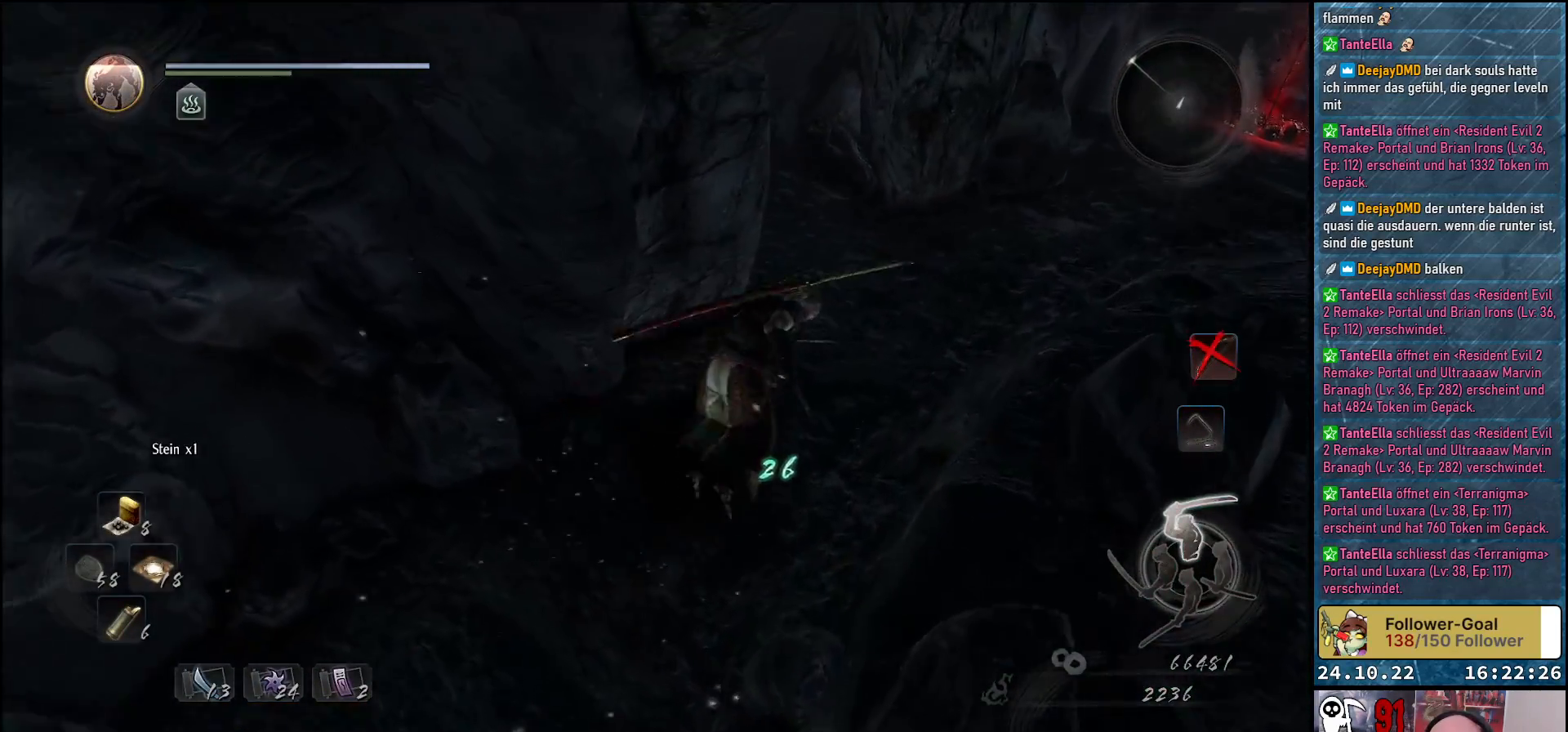
{"buttons": [], "left_stick": "right", "right_stick": "center", "events": [[233, "right_stick", "down-left"], [383, "left_stick", "right"], [467, "right_stick", "center"]]}
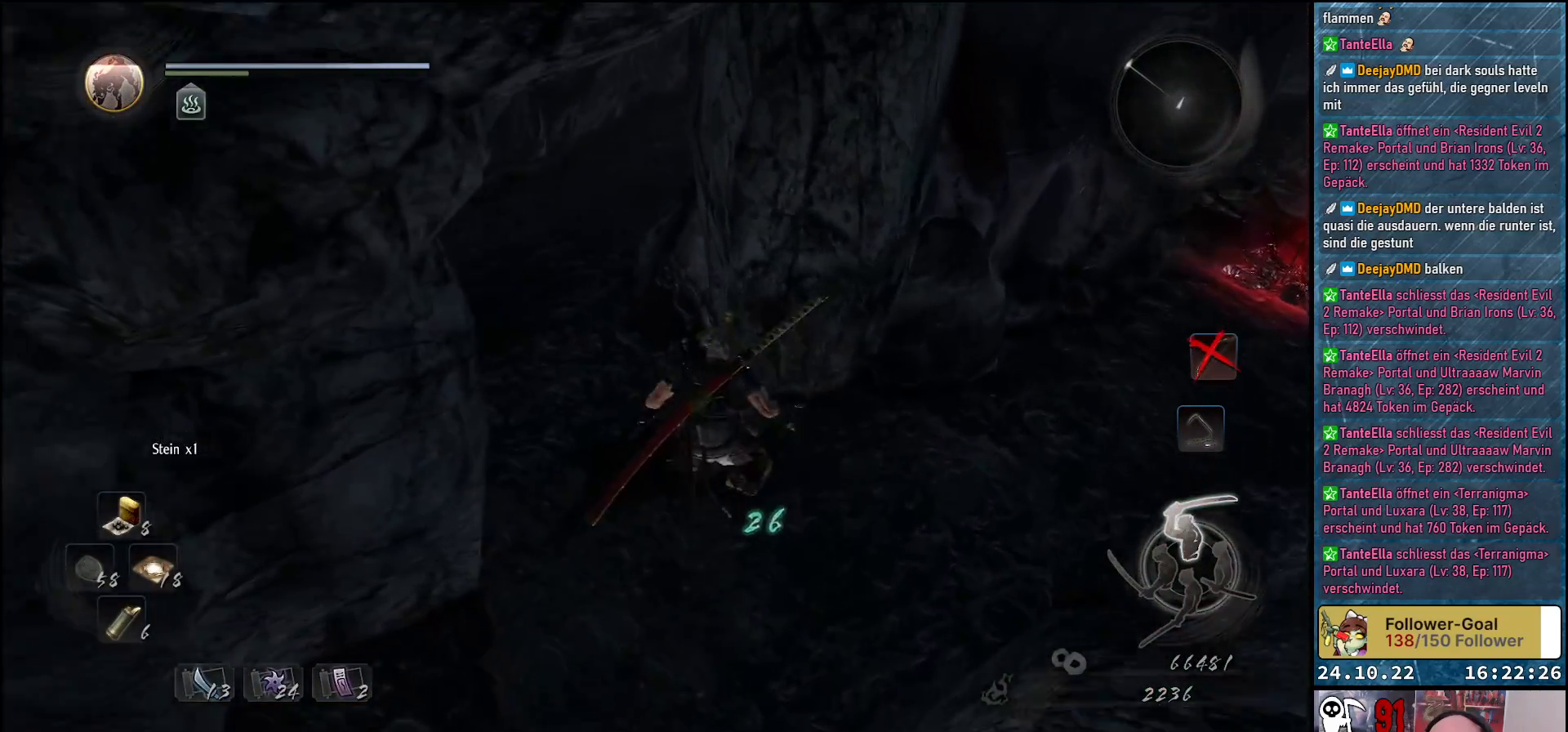
{"buttons": [], "left_stick": "right", "right_stick": "up-right", "events": [[417, "right_stick", "up-right"]]}
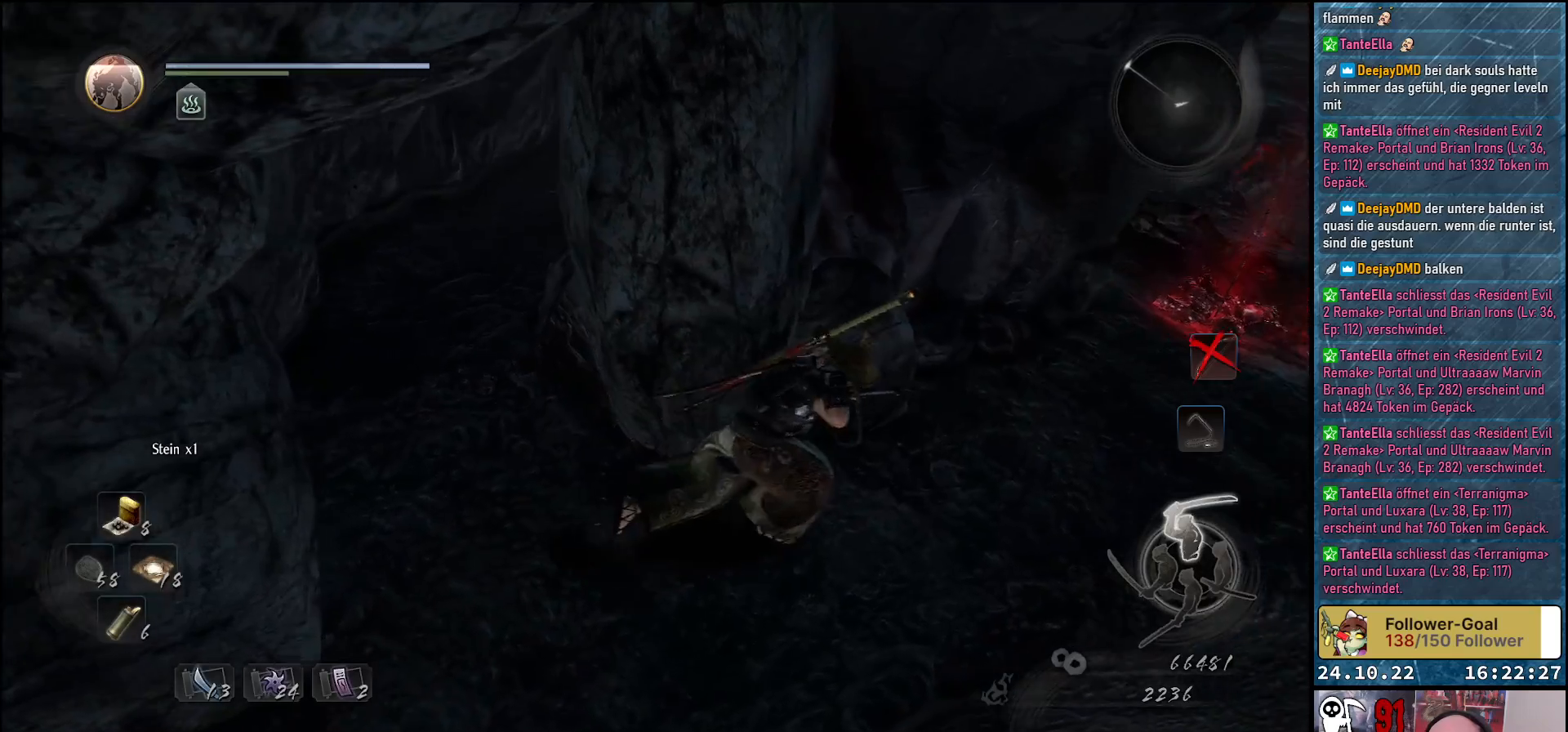
{"buttons": [], "left_stick": "right", "right_stick": "left", "events": [[183, "right_stick", "center"], [367, "right_stick", "left"]]}
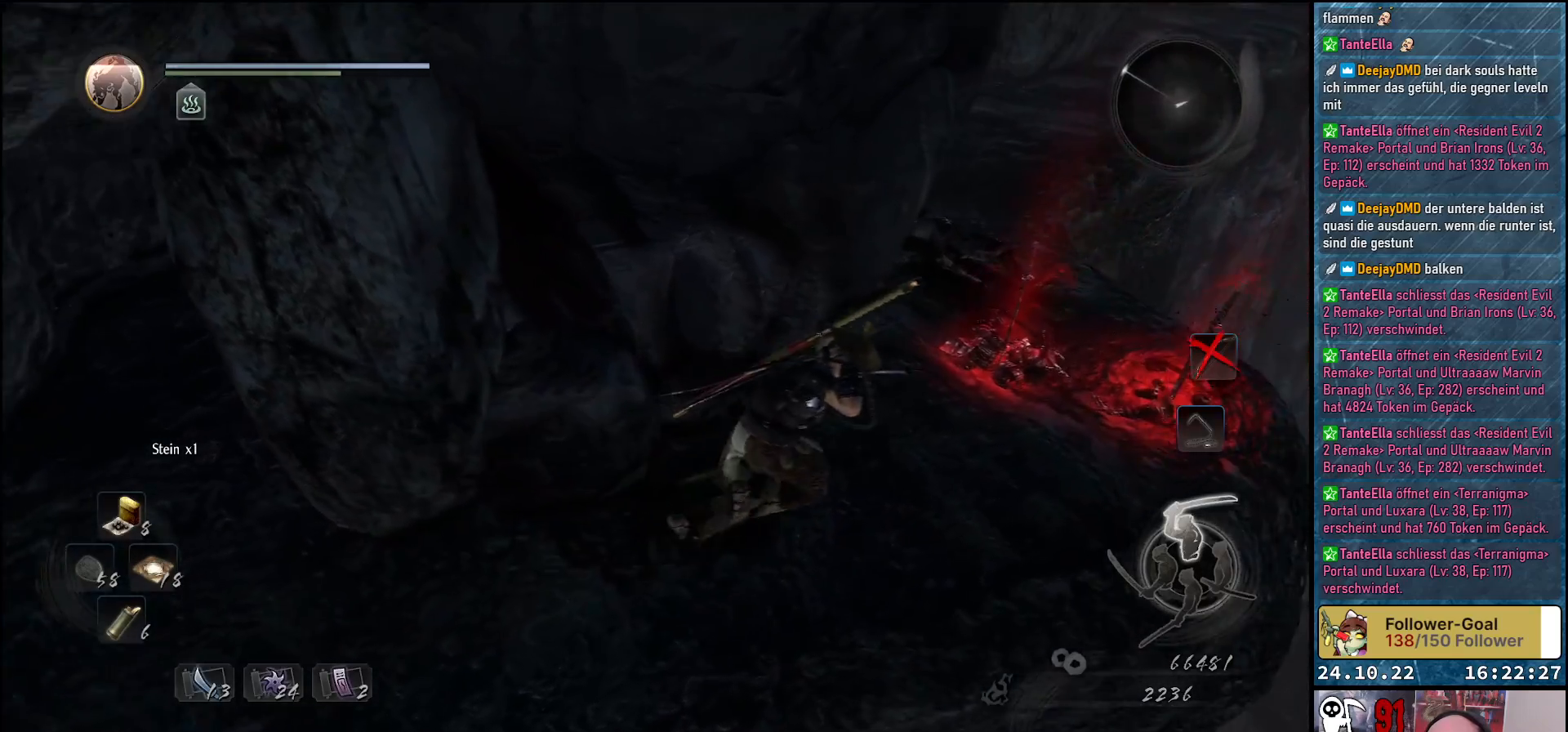
{"buttons": [], "left_stick": "center", "right_stick": "left", "events": [[100, "left_stick", "up-right"], [383, "left_stick", "center"]]}
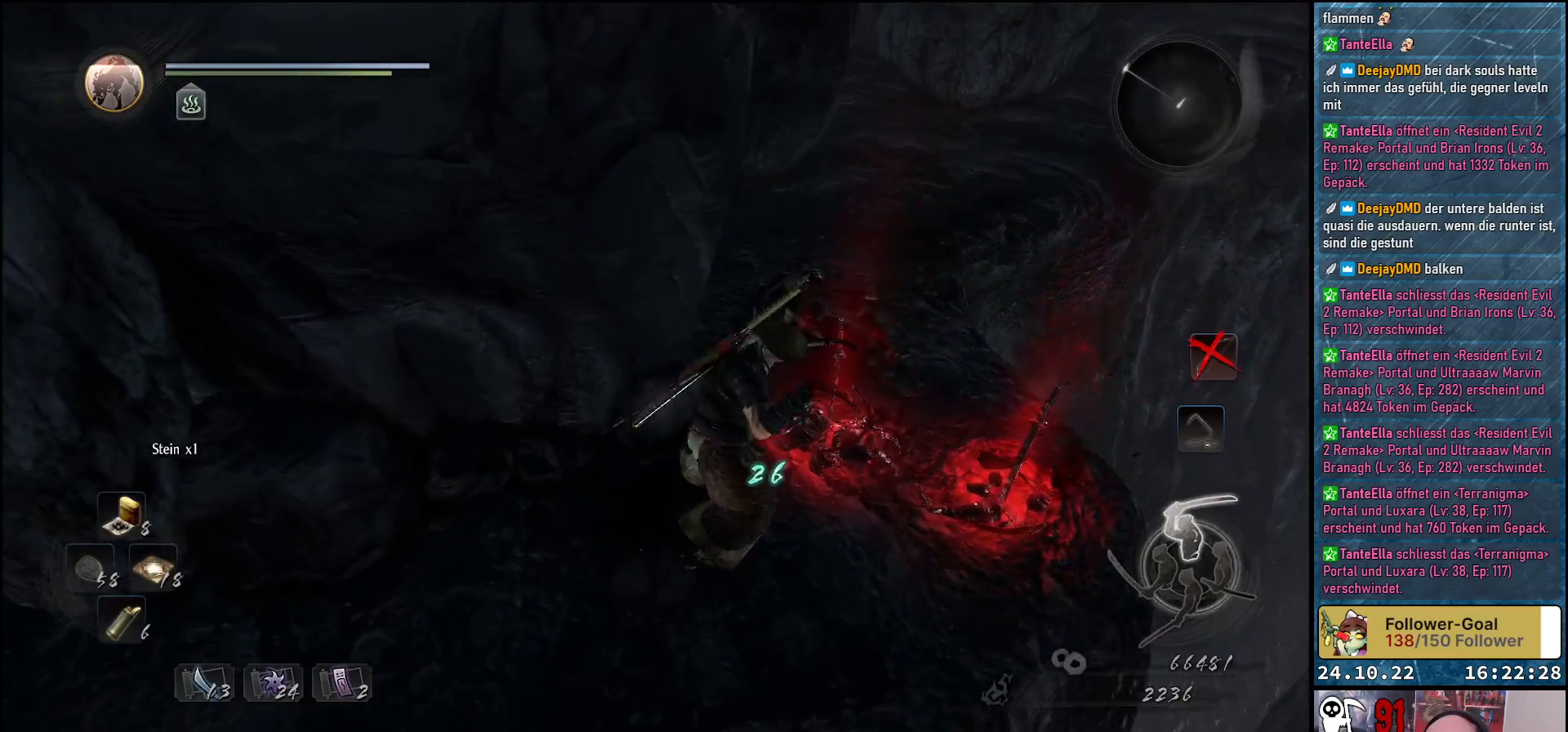
{"buttons": [], "left_stick": "center", "right_stick": "center", "events": [[333, "left_stick", "up-right"], [417, "right_stick", "center"], [500, "left_stick", "center"]]}
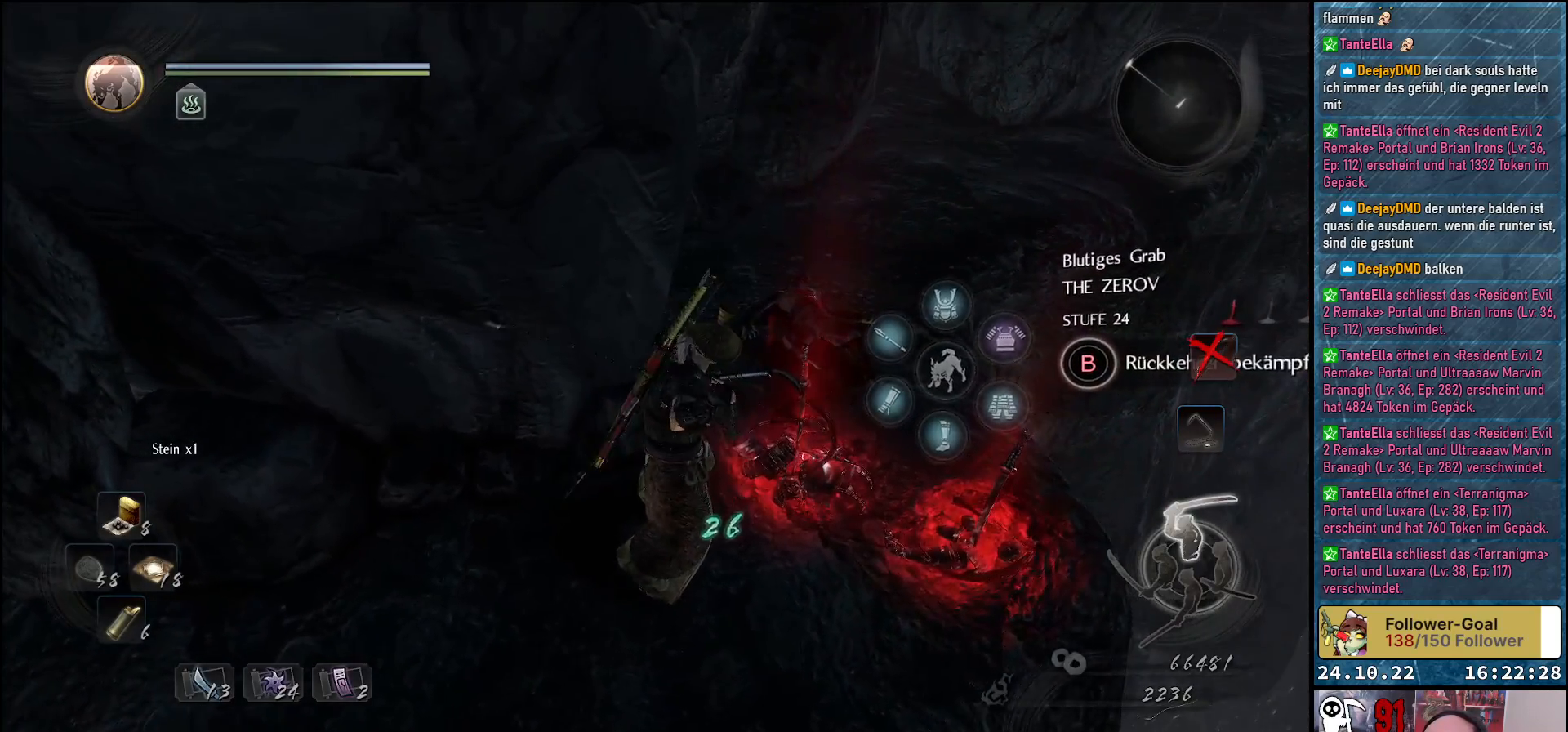
{"buttons": [], "left_stick": "right", "right_stick": "center", "events": [[217, "left_stick", "right"]]}
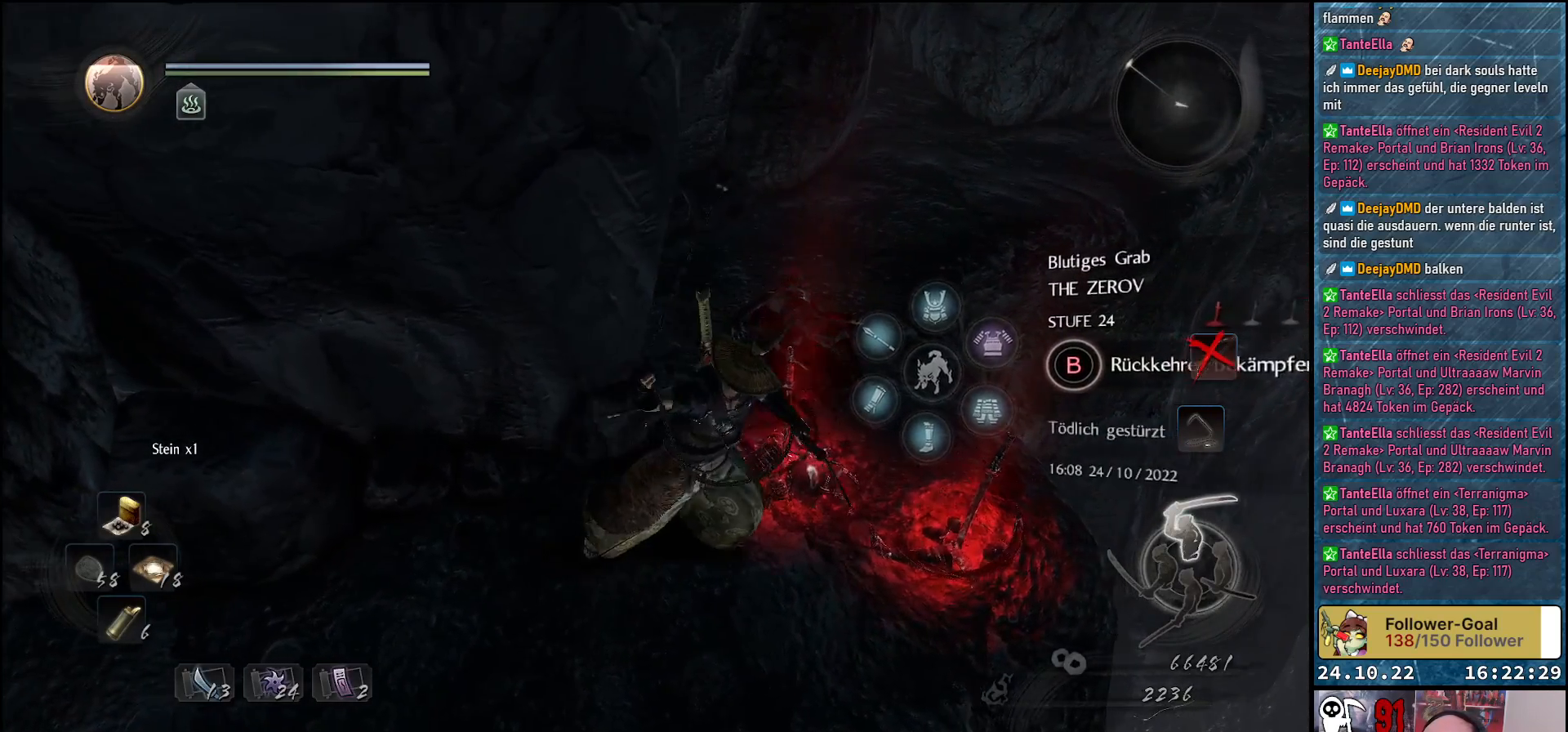
{"buttons": [], "left_stick": "center", "right_stick": "center", "events": [[400, "left_stick", "center"]]}
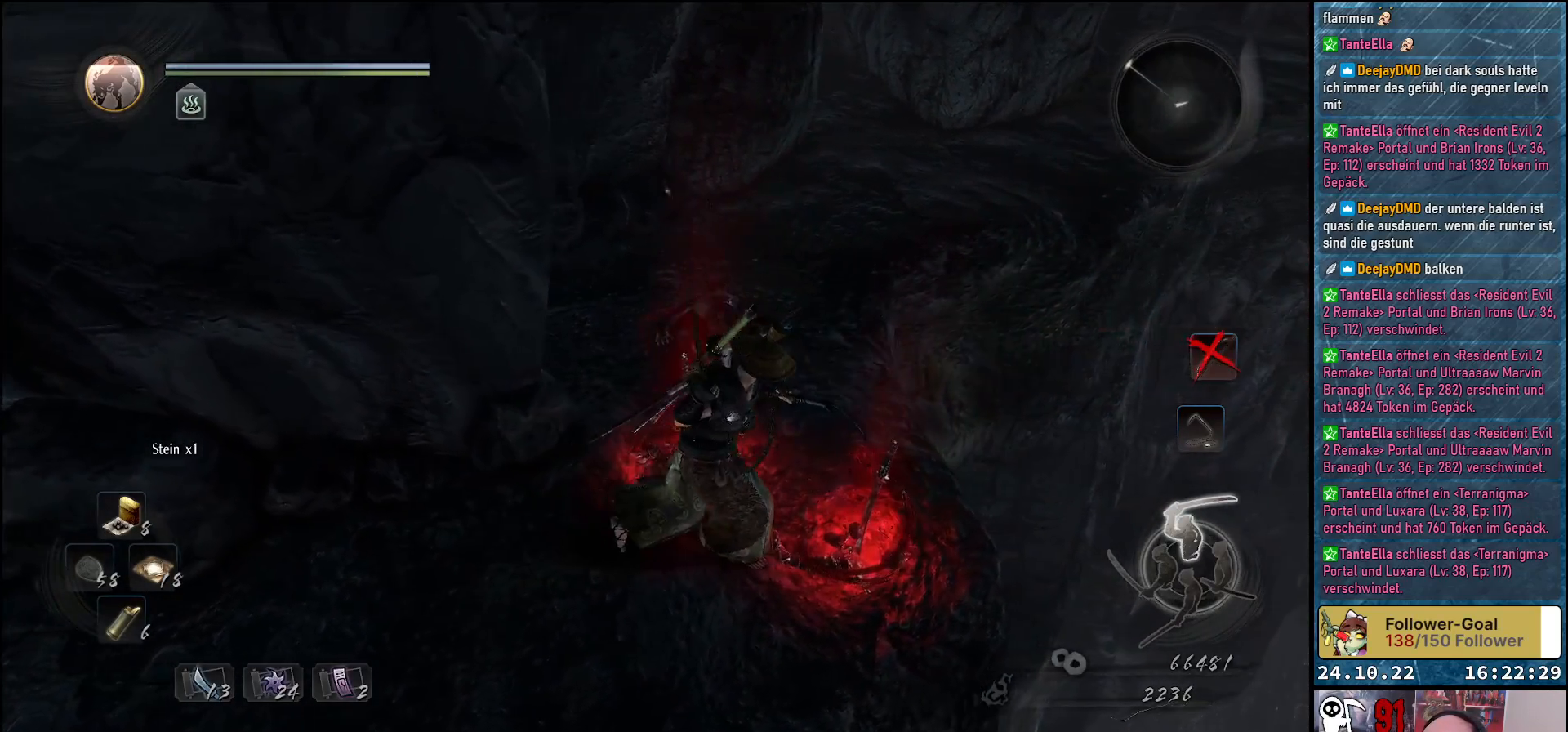
{"buttons": [], "left_stick": "center", "right_stick": "center", "events": []}
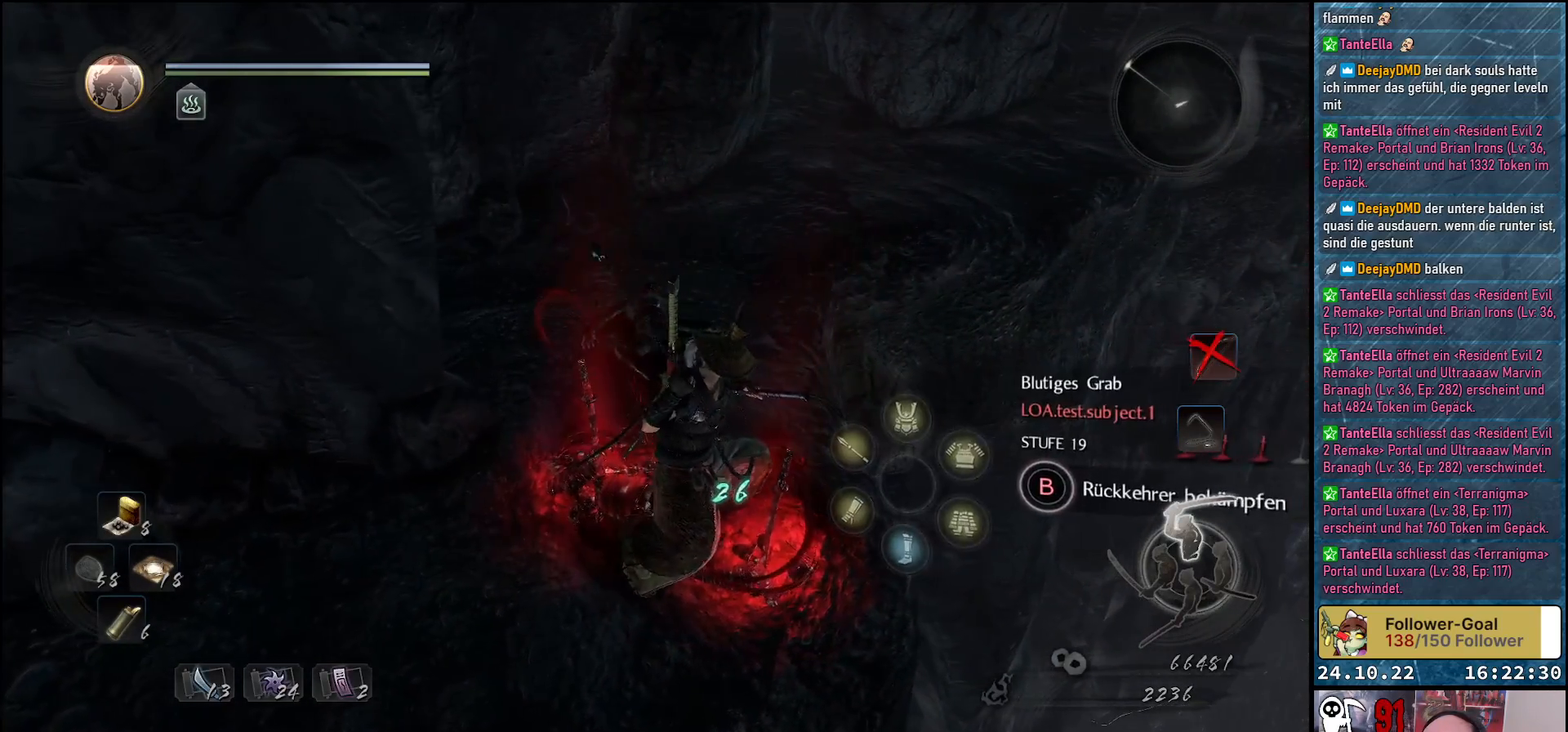
{"buttons": [], "left_stick": "center", "right_stick": "center", "events": []}
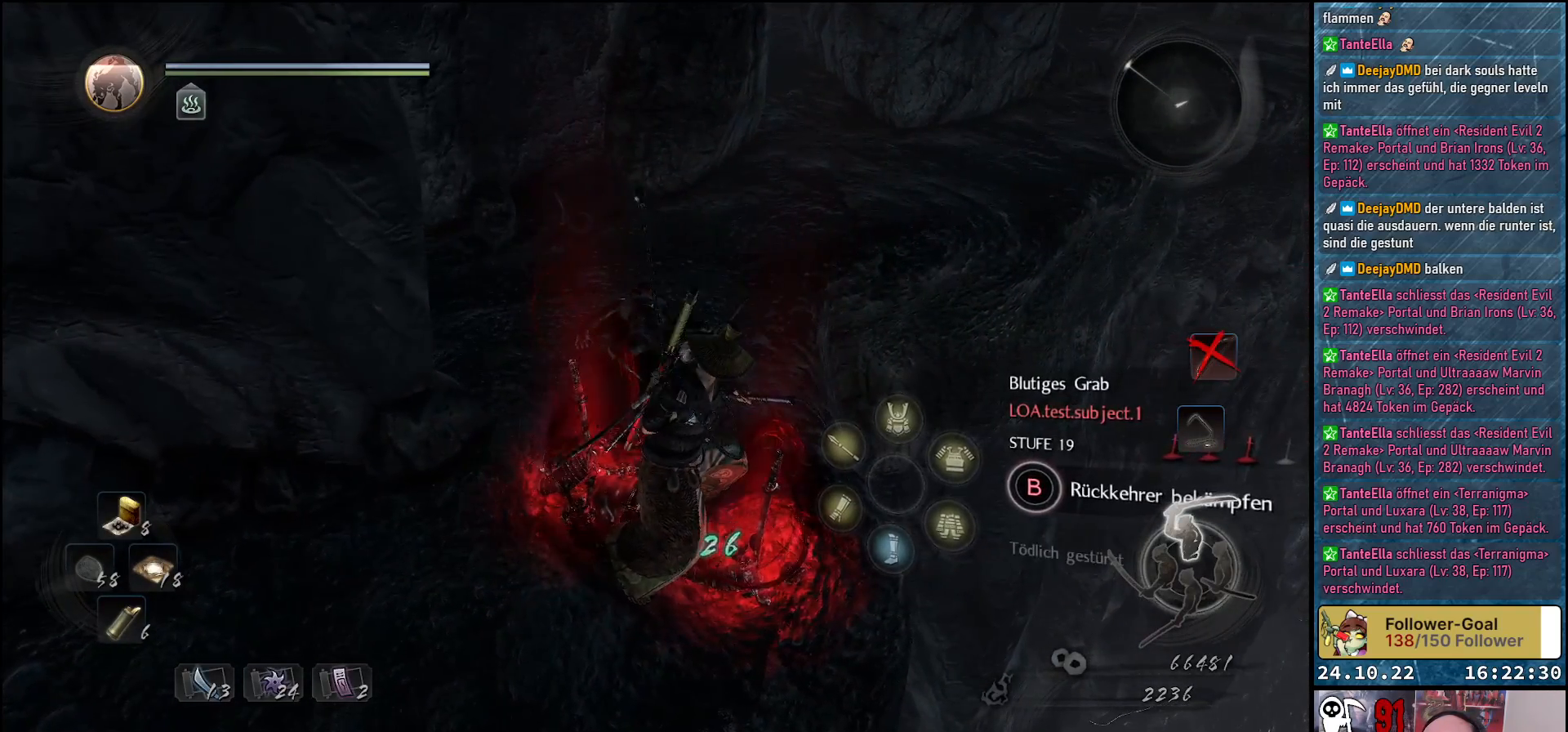
{"buttons": [], "left_stick": "center", "right_stick": "center", "events": []}
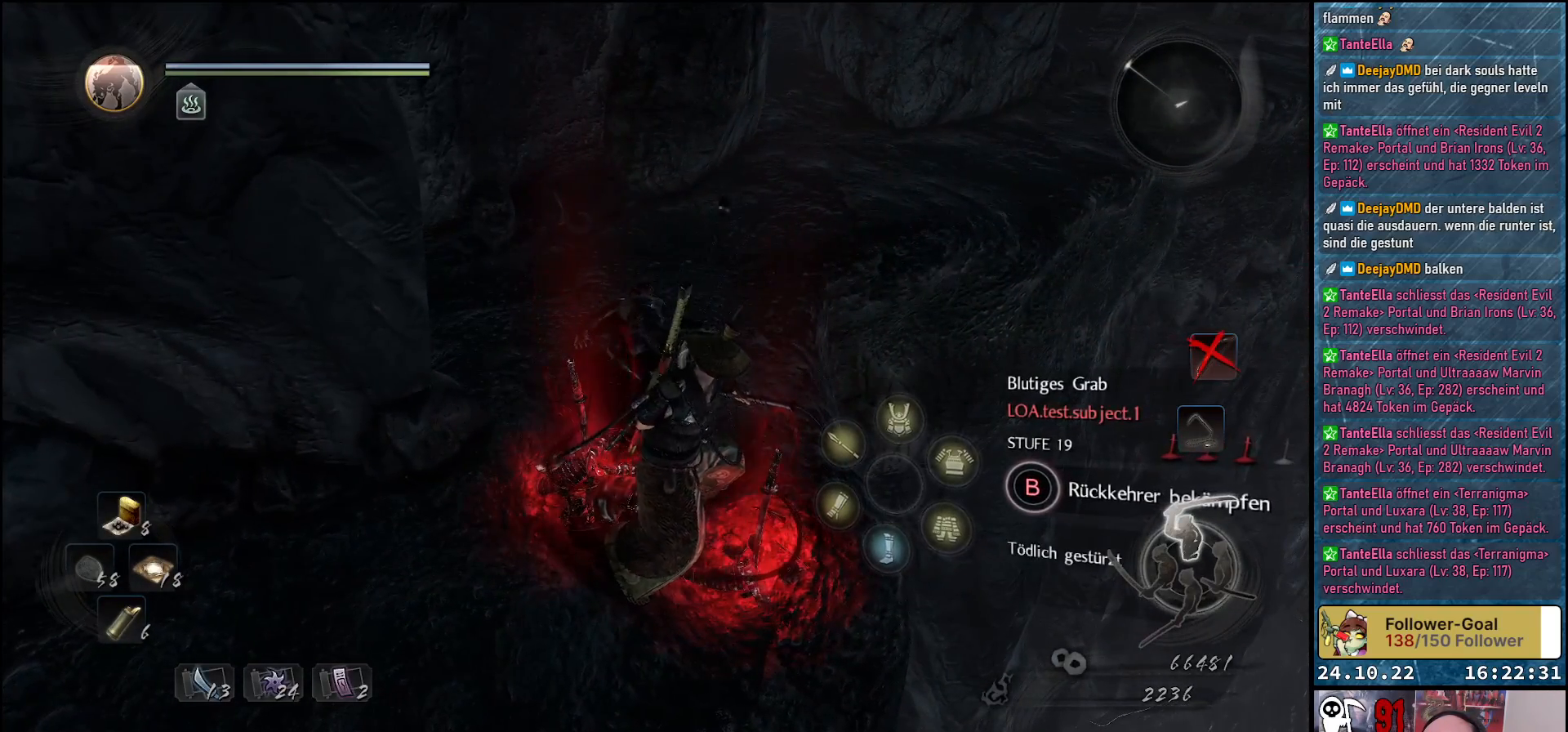
{"buttons": [], "left_stick": "center", "right_stick": "center", "events": []}
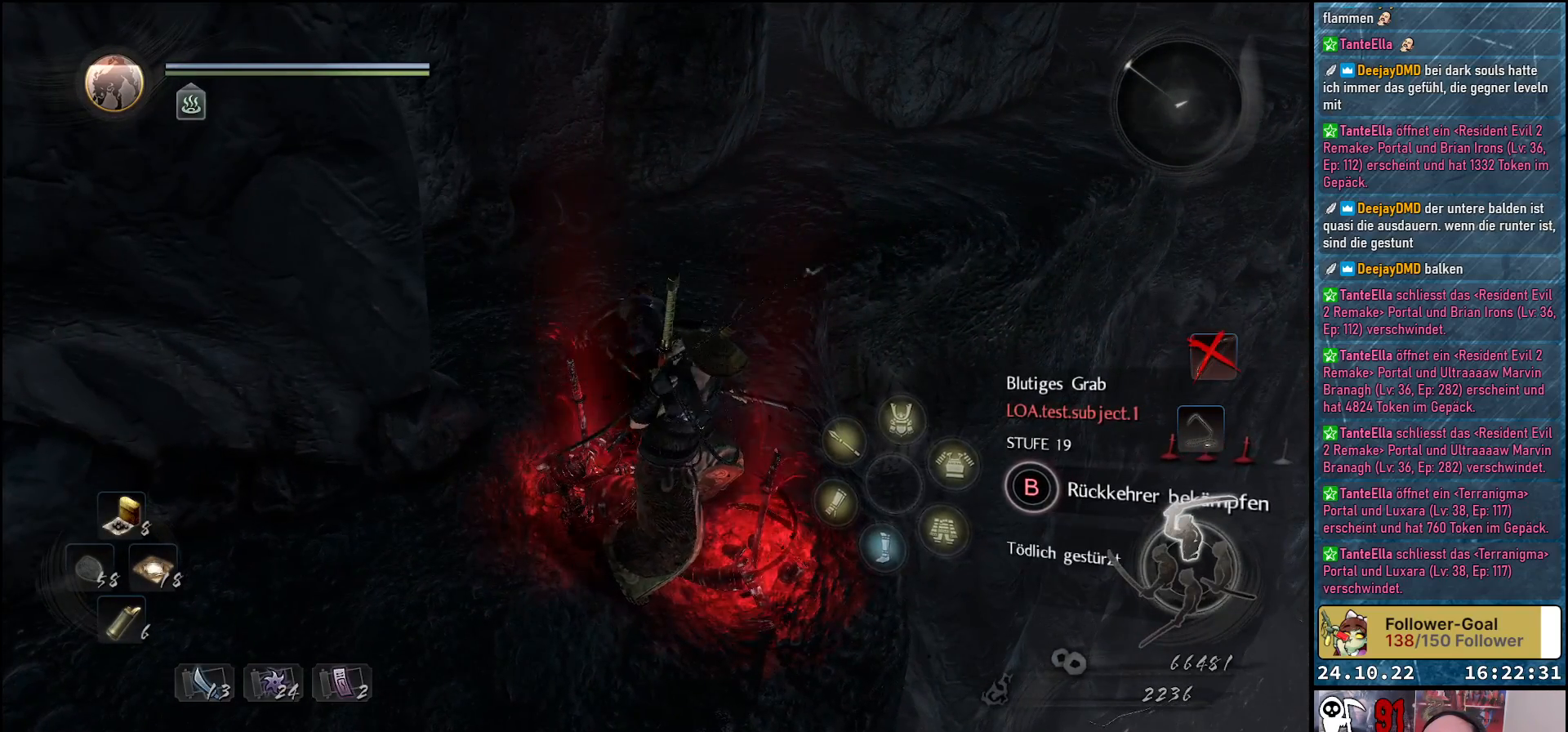
{"buttons": [], "left_stick": "center", "right_stick": "left", "events": [[233, "right_stick", "left"]]}
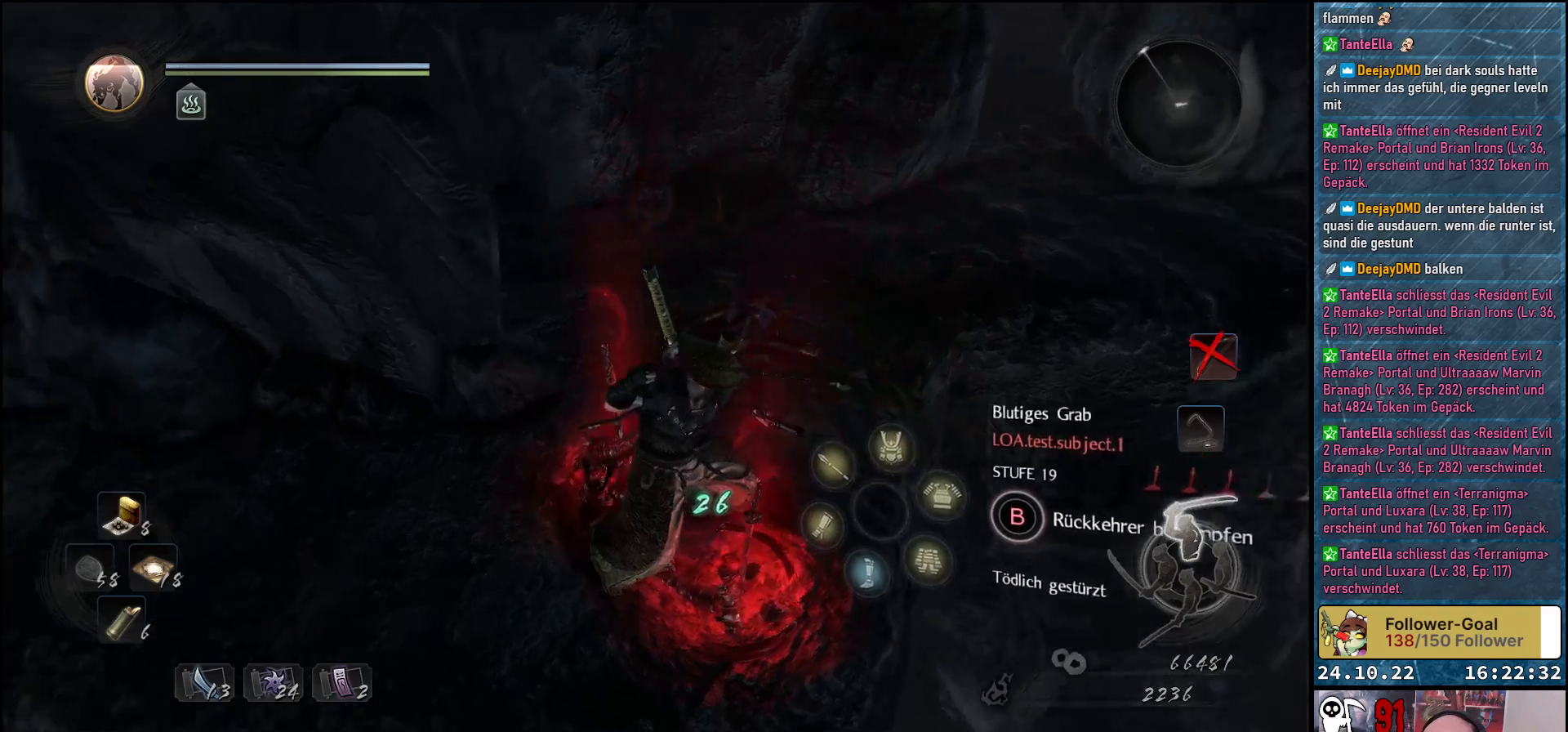
{"buttons": [], "left_stick": "center", "right_stick": "center", "events": [[150, "right_stick", "center"]]}
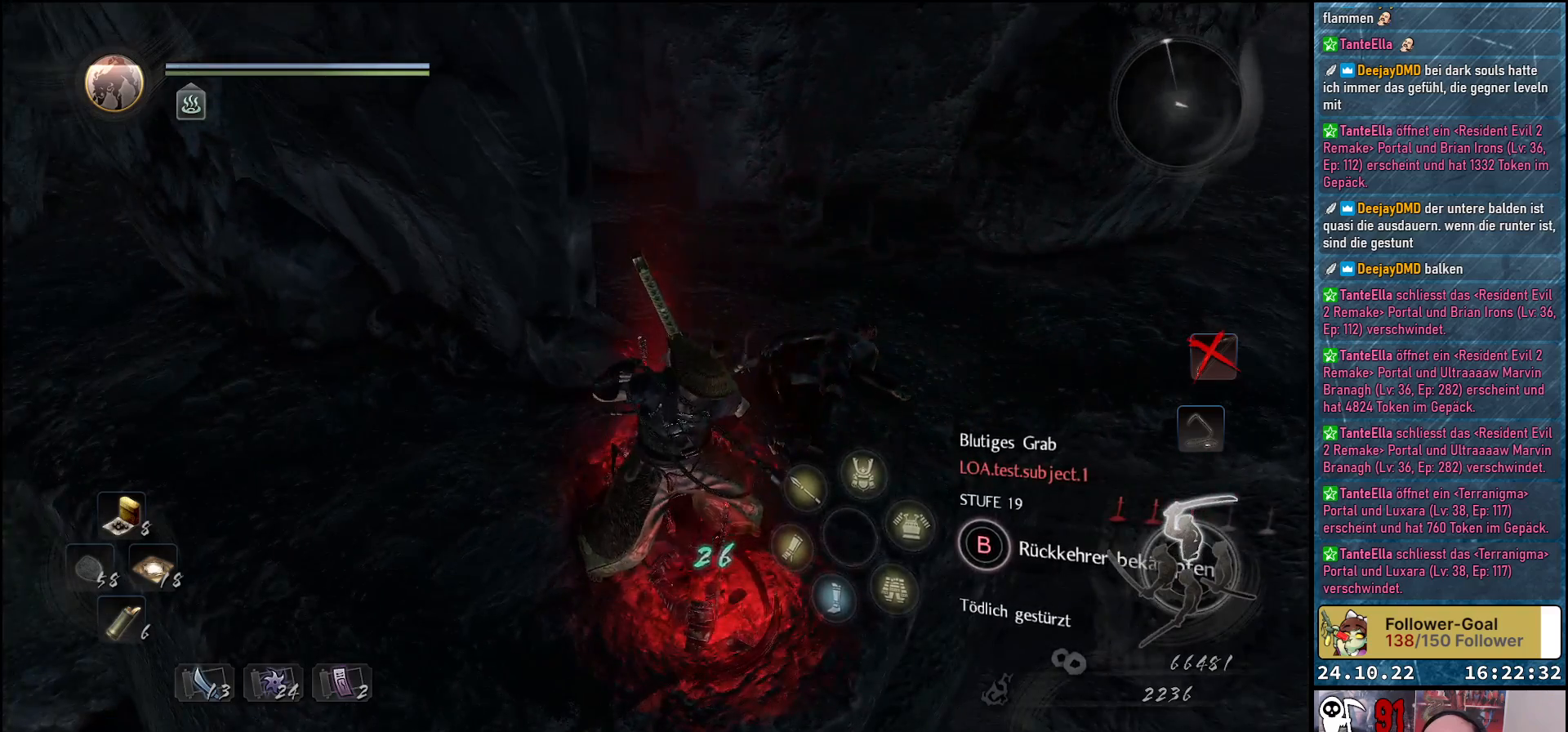
{"buttons": [], "left_stick": "up-left", "right_stick": "left", "events": [[150, "right_stick", "left"], [217, "left_stick", "up-left"]]}
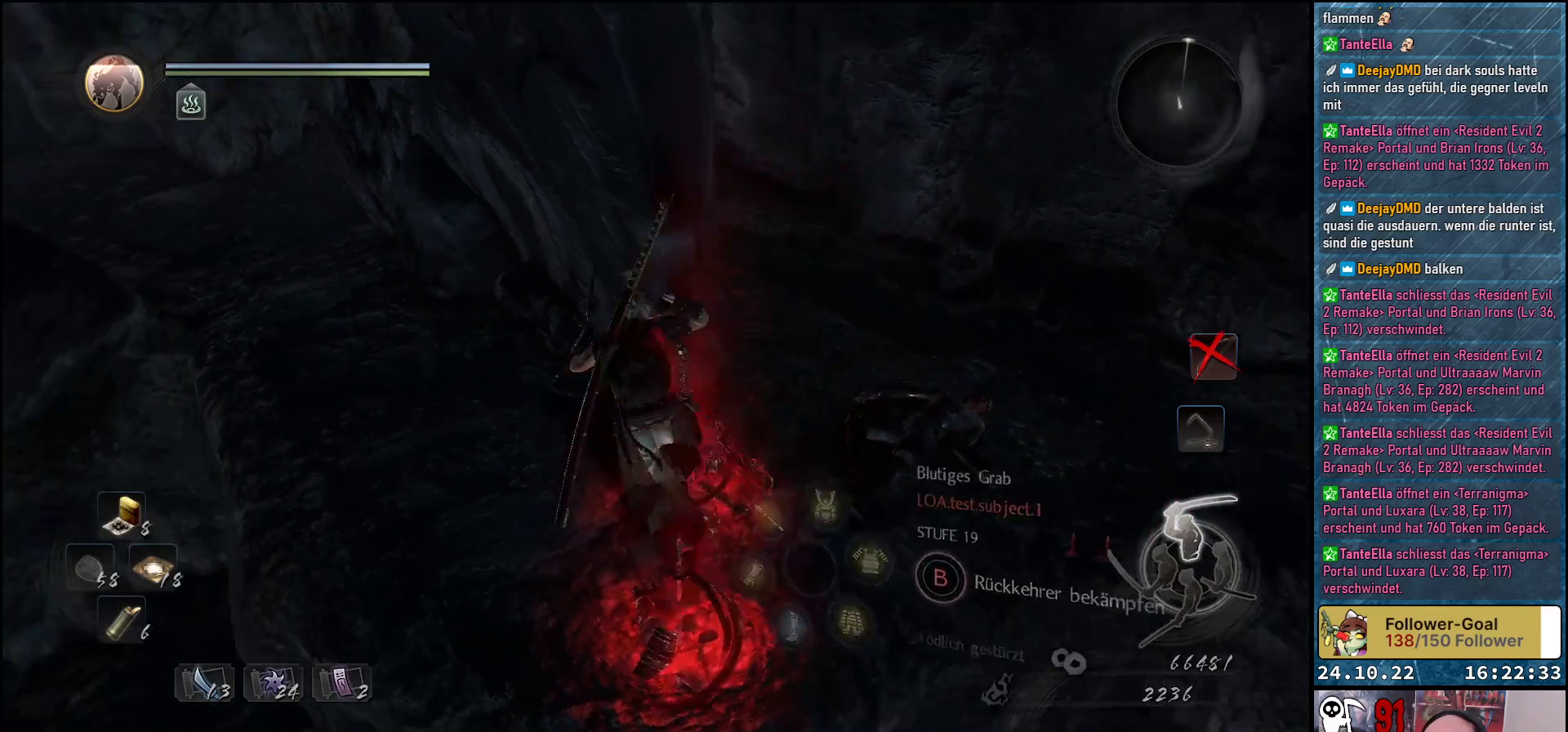
{"buttons": [], "left_stick": "up", "right_stick": "center", "events": [[450, "left_stick", "up"], [483, "right_stick", "center"]]}
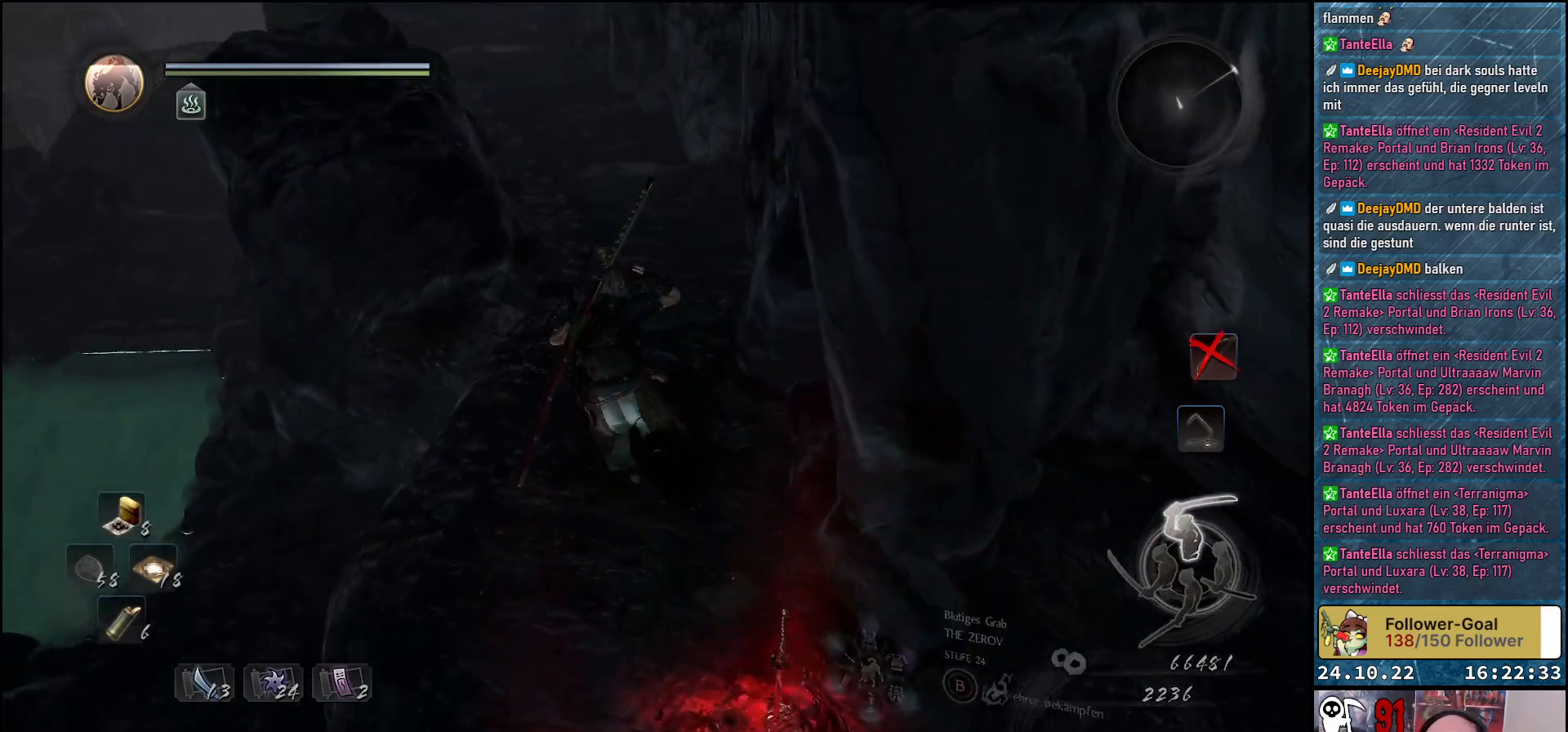
{"buttons": [], "left_stick": "up", "right_stick": "center", "events": []}
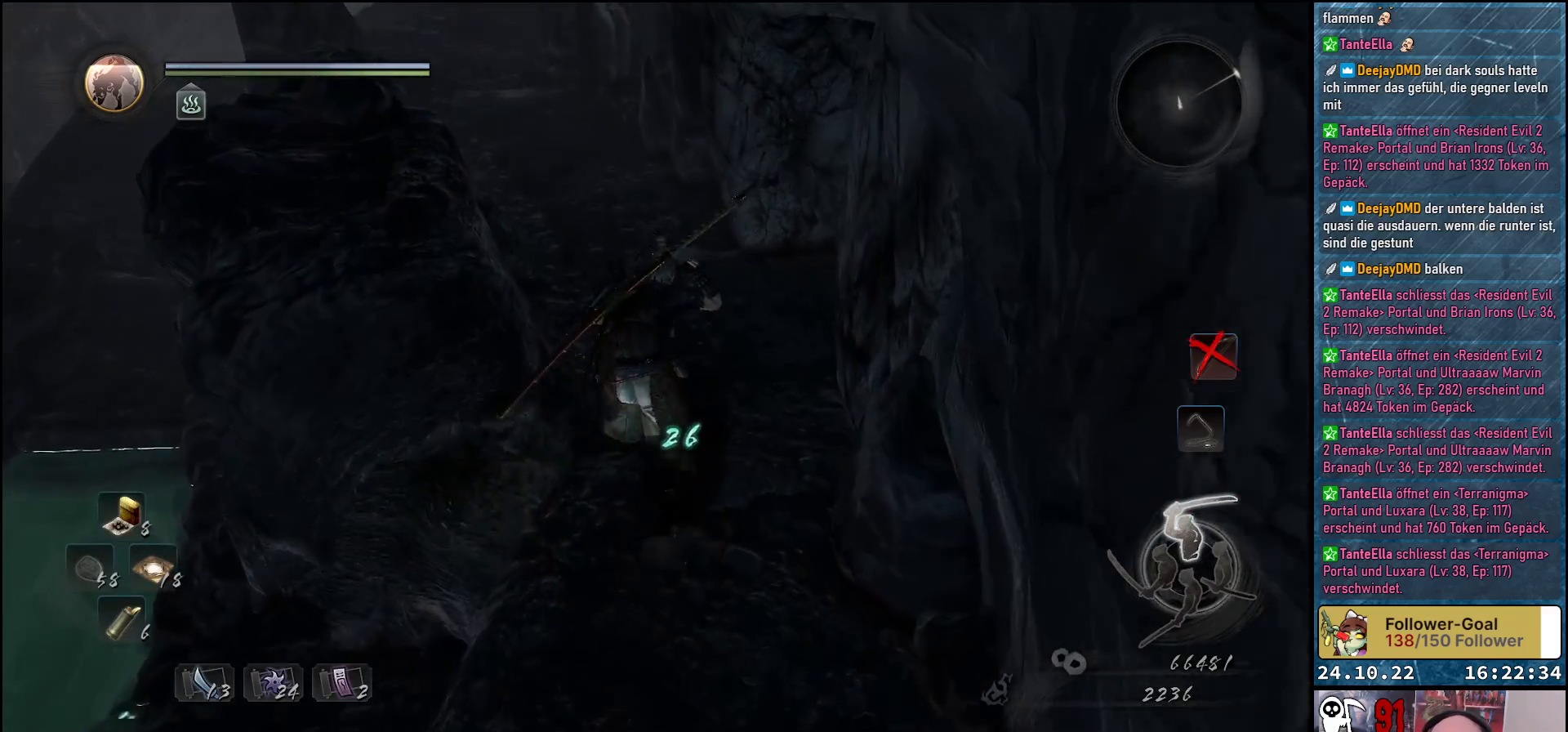
{"buttons": [], "left_stick": "up", "right_stick": "up-right", "events": [[17, "right_stick", "up-right"], [317, "right_stick", "center"], [433, "right_stick", "up-right"]]}
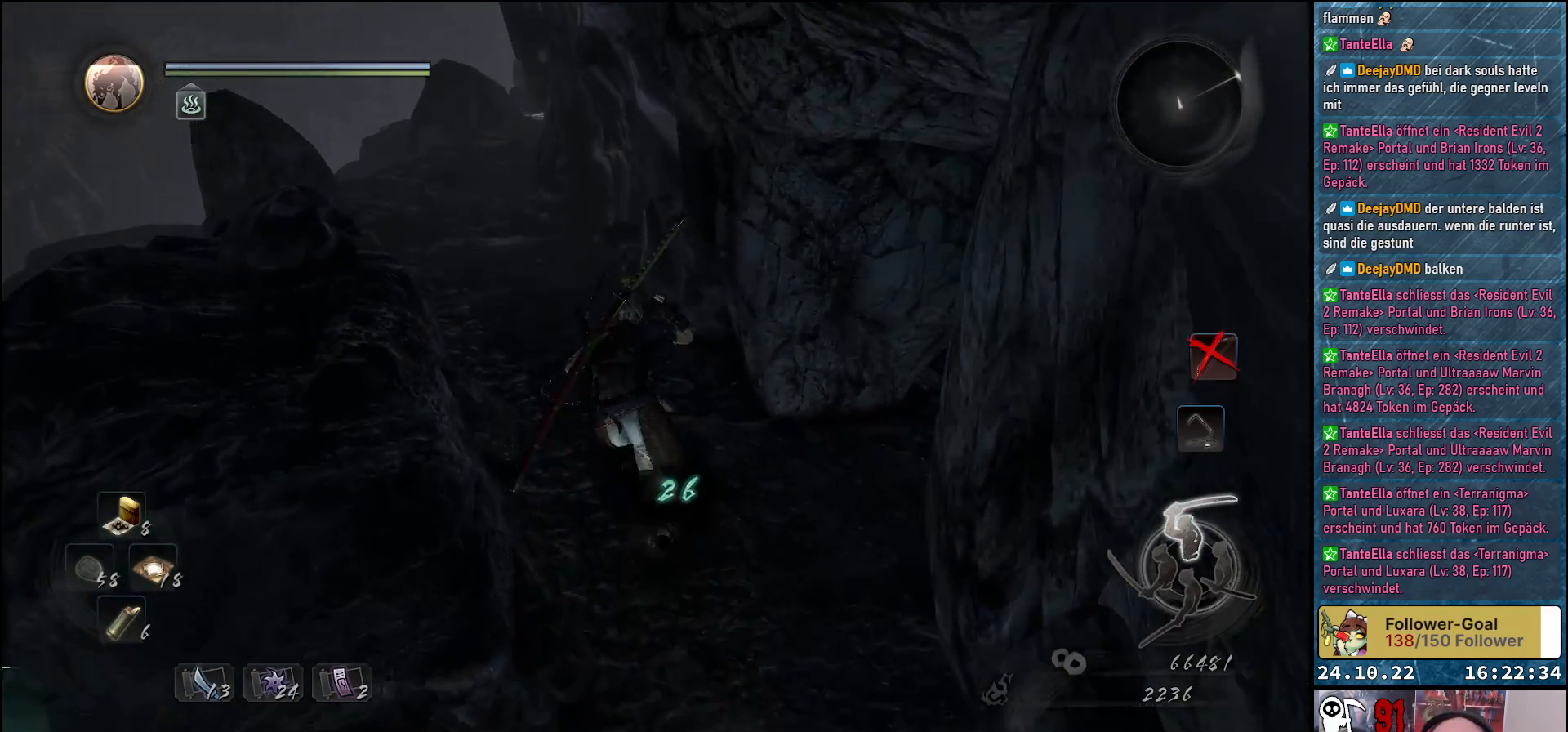
{"buttons": [], "left_stick": "up-left", "right_stick": "up-right", "events": [[317, "left_stick", "up-left"]]}
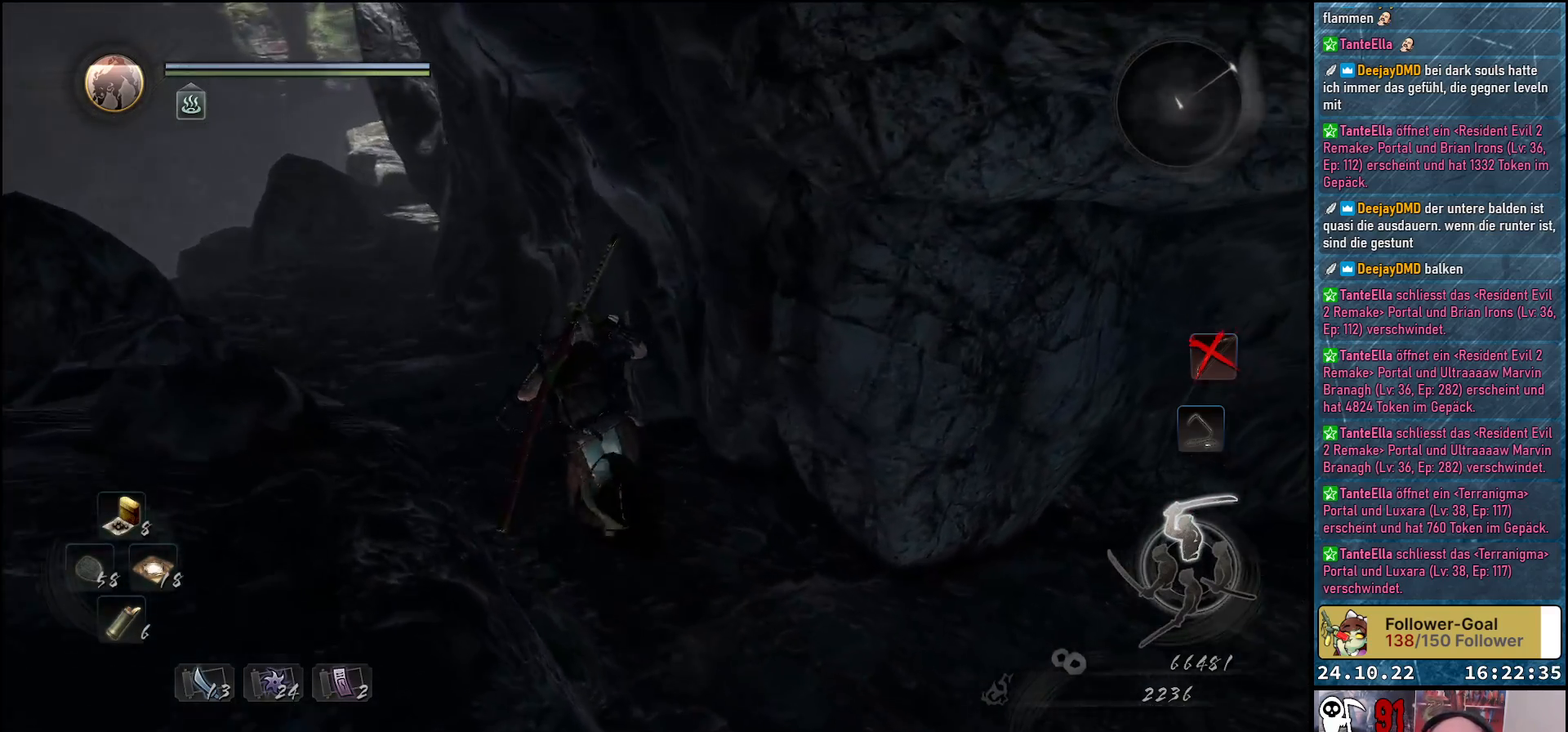
{"buttons": [], "left_stick": "up-left", "right_stick": "up", "events": [[317, "right_stick", "up"]]}